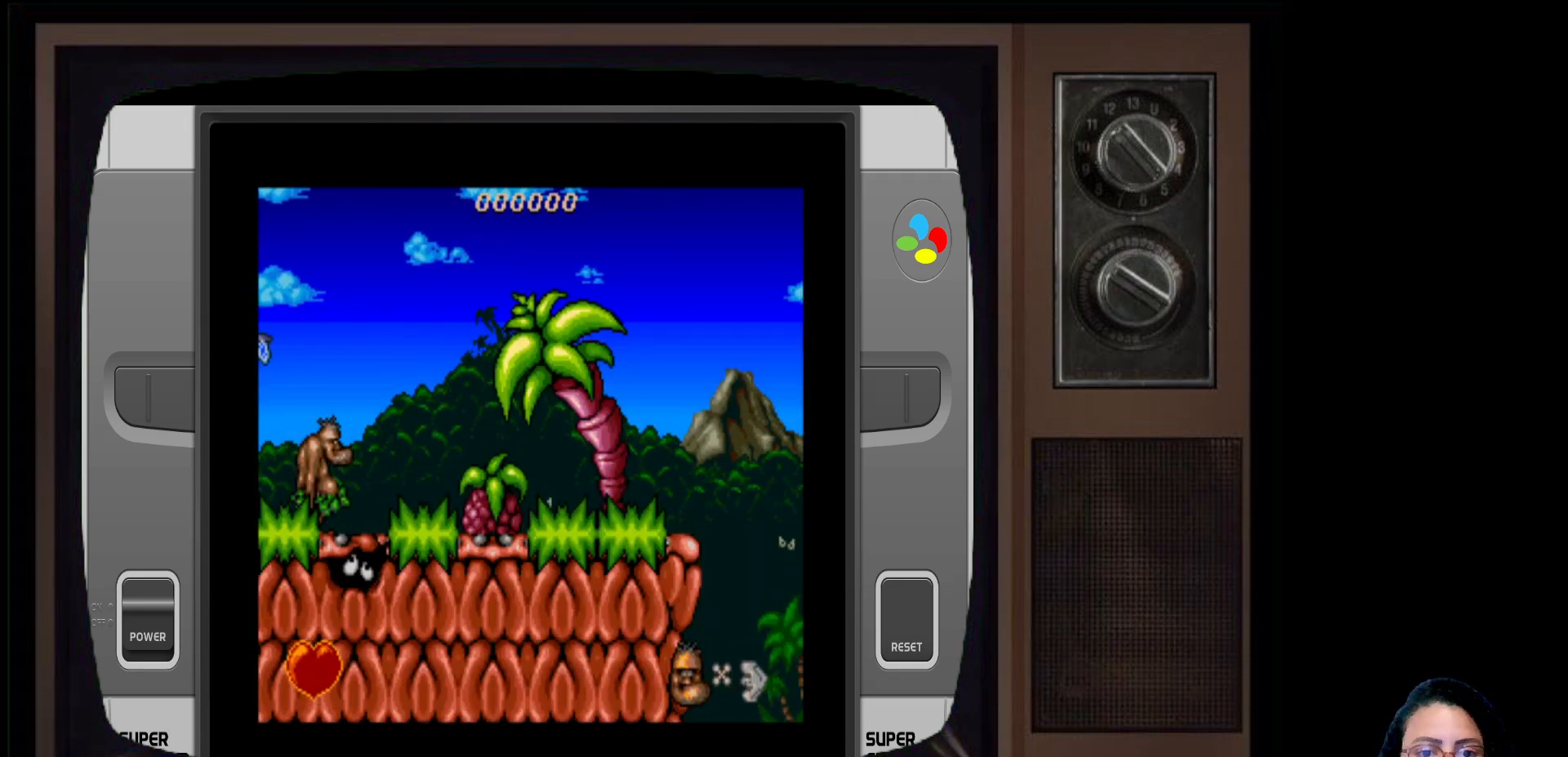
Gameplay with a controller (Xbox layout); each line is a JSON object with the inputs held at the frame after it. "events" lists button and stick changes between this image and that frame as [ms after this image, input, new state], when the widget could be followed in between.
{"buttons": [], "left_stick": "center", "right_stick": "center", "events": [[200, "A", "down"], [400, "A", "up"]]}
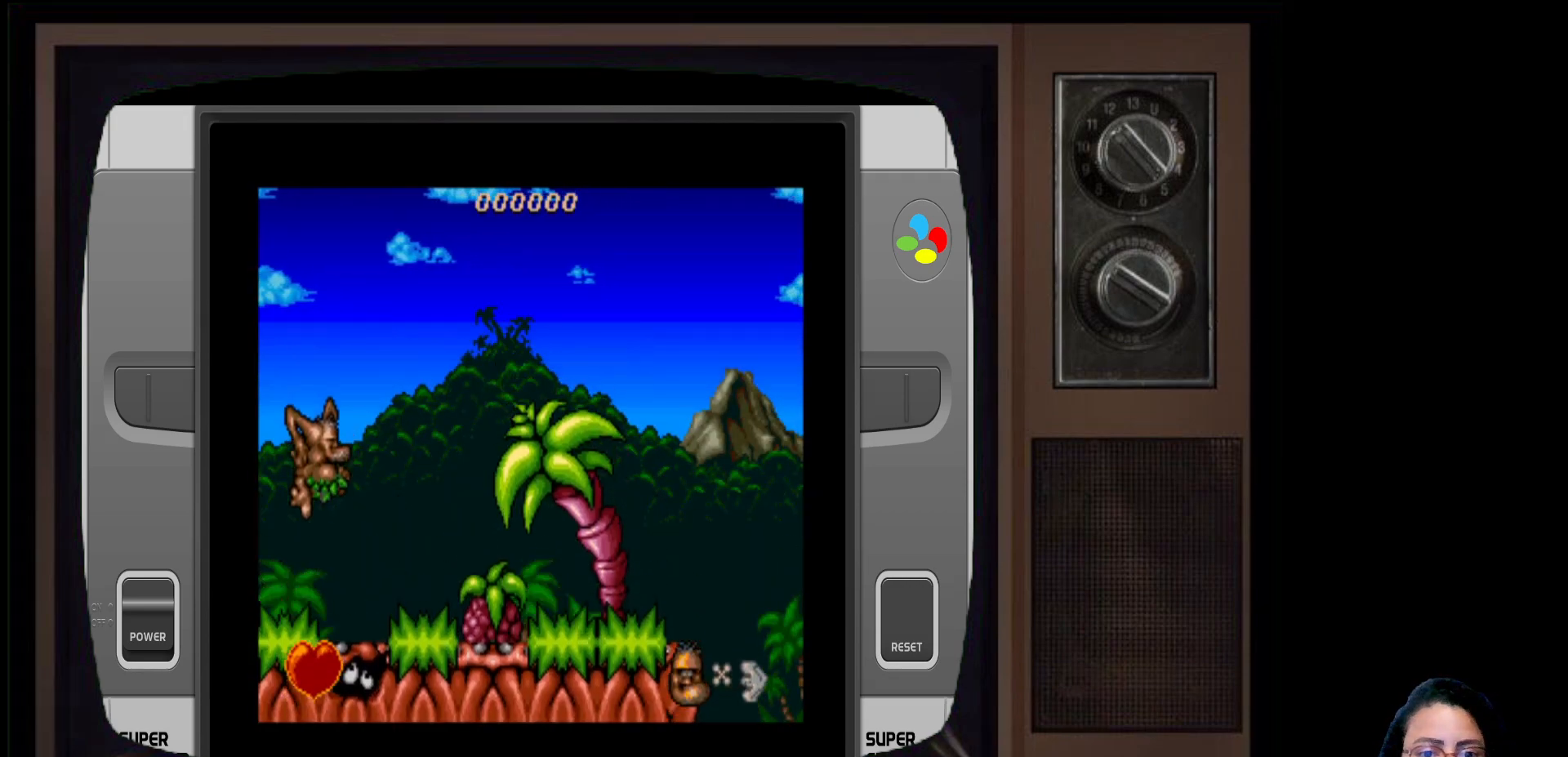
{"buttons": [], "left_stick": "center", "right_stick": "center", "events": []}
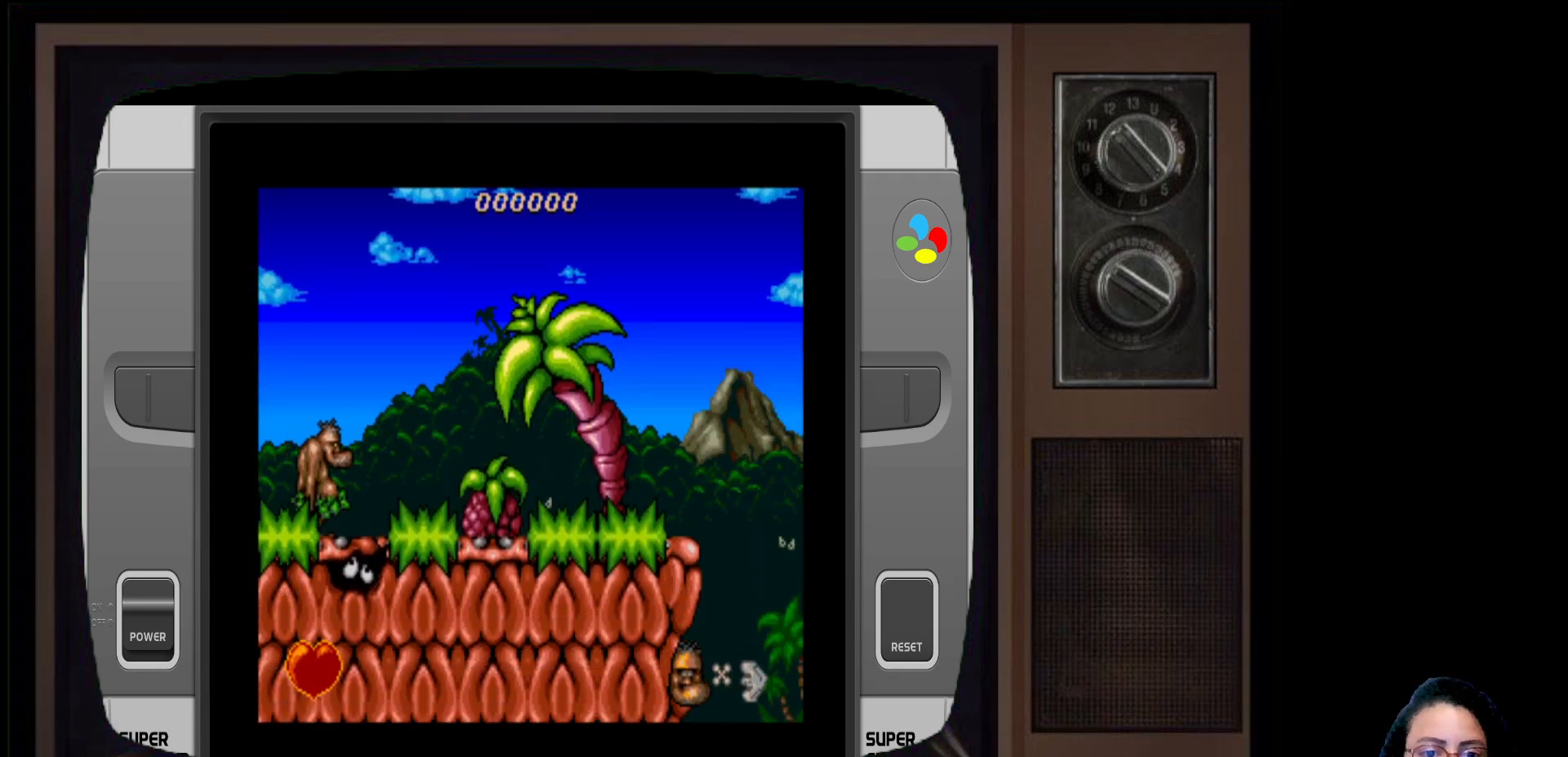
{"buttons": ["A"], "left_stick": "center", "right_stick": "center", "events": [[183, "A", "down"]]}
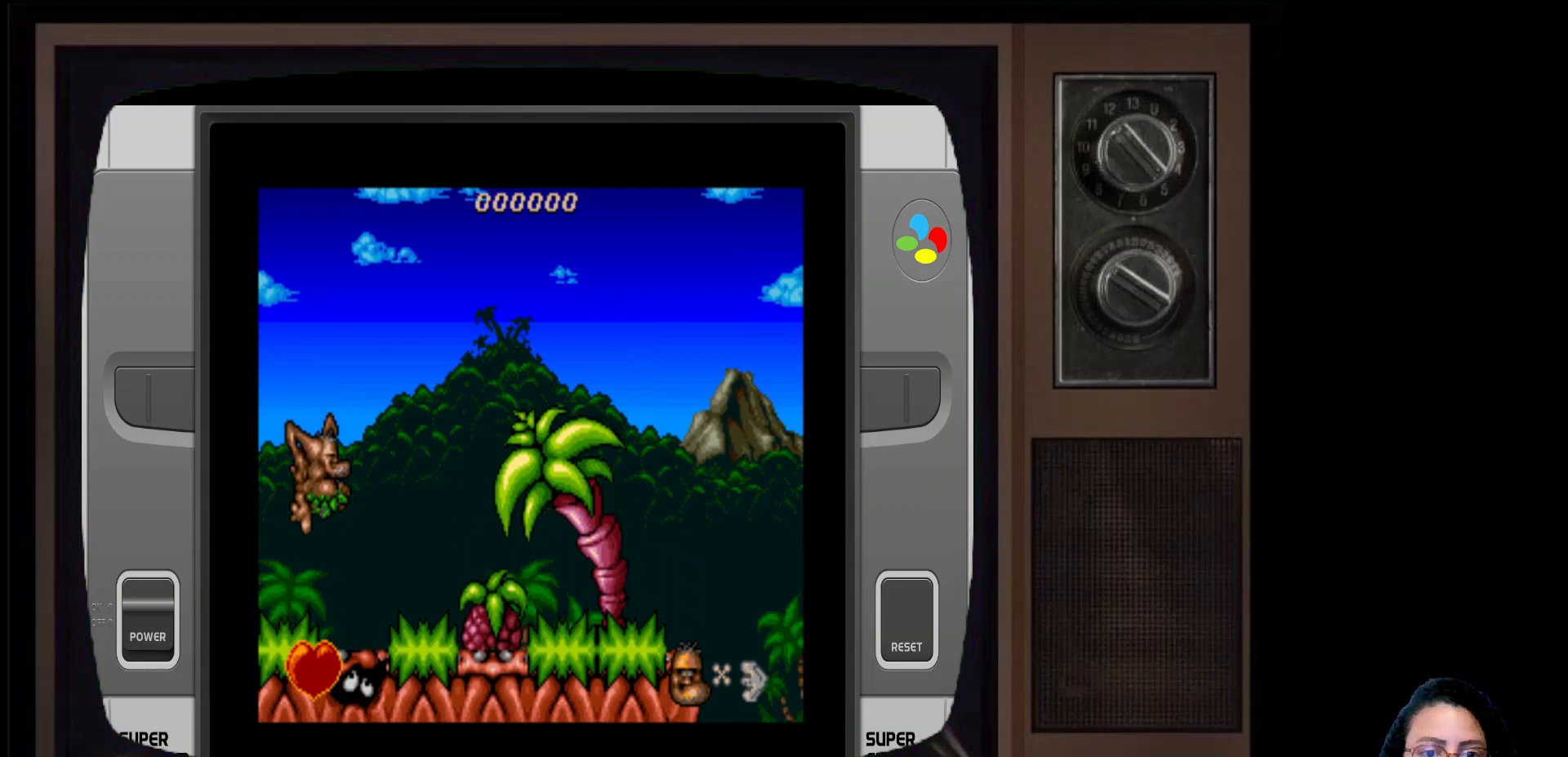
{"buttons": ["B"], "left_stick": "center", "right_stick": "center", "events": [[50, "A", "up"], [433, "B", "down"]]}
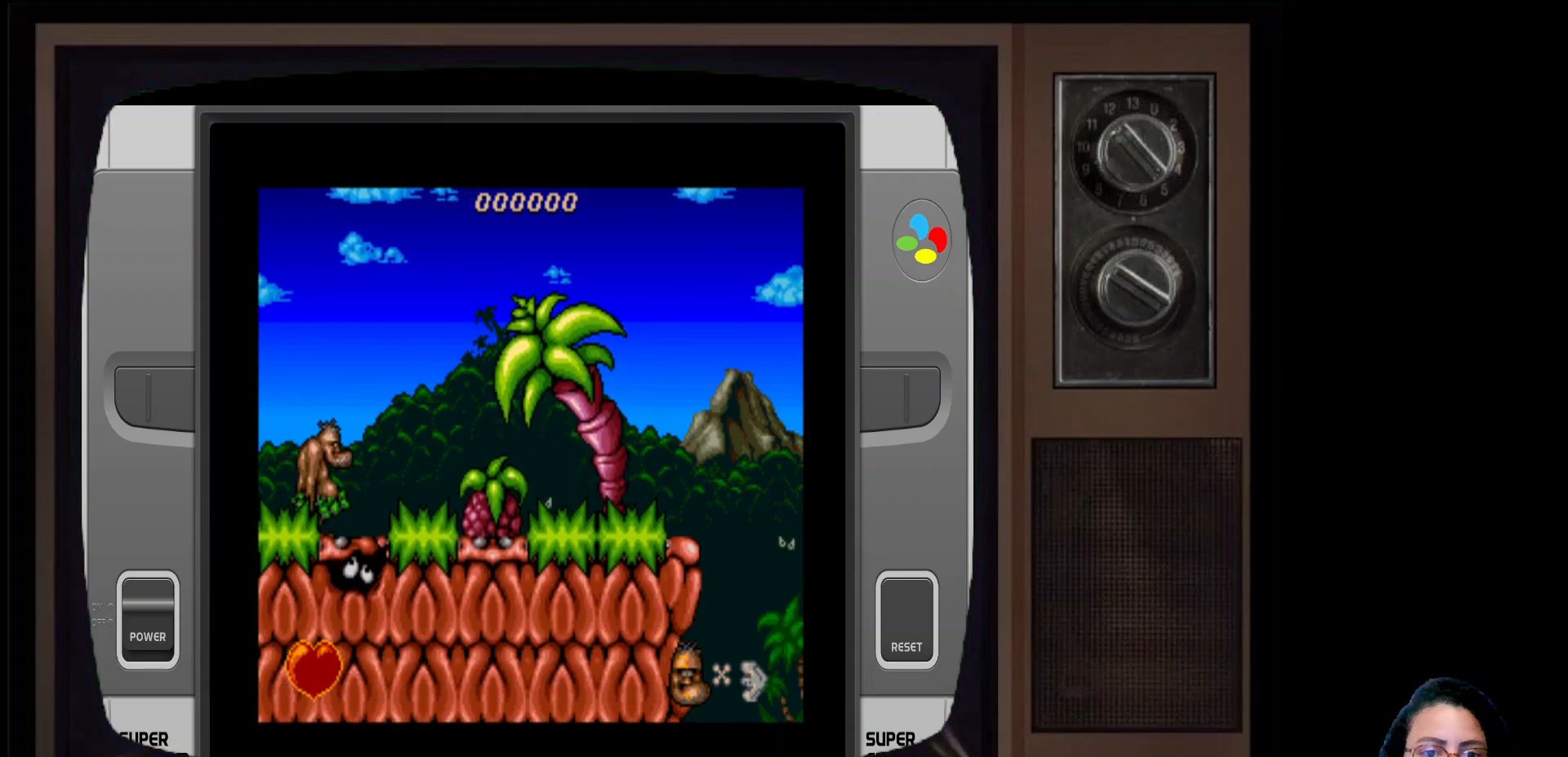
{"buttons": [], "left_stick": "center", "right_stick": "center", "events": [[250, "B", "up"]]}
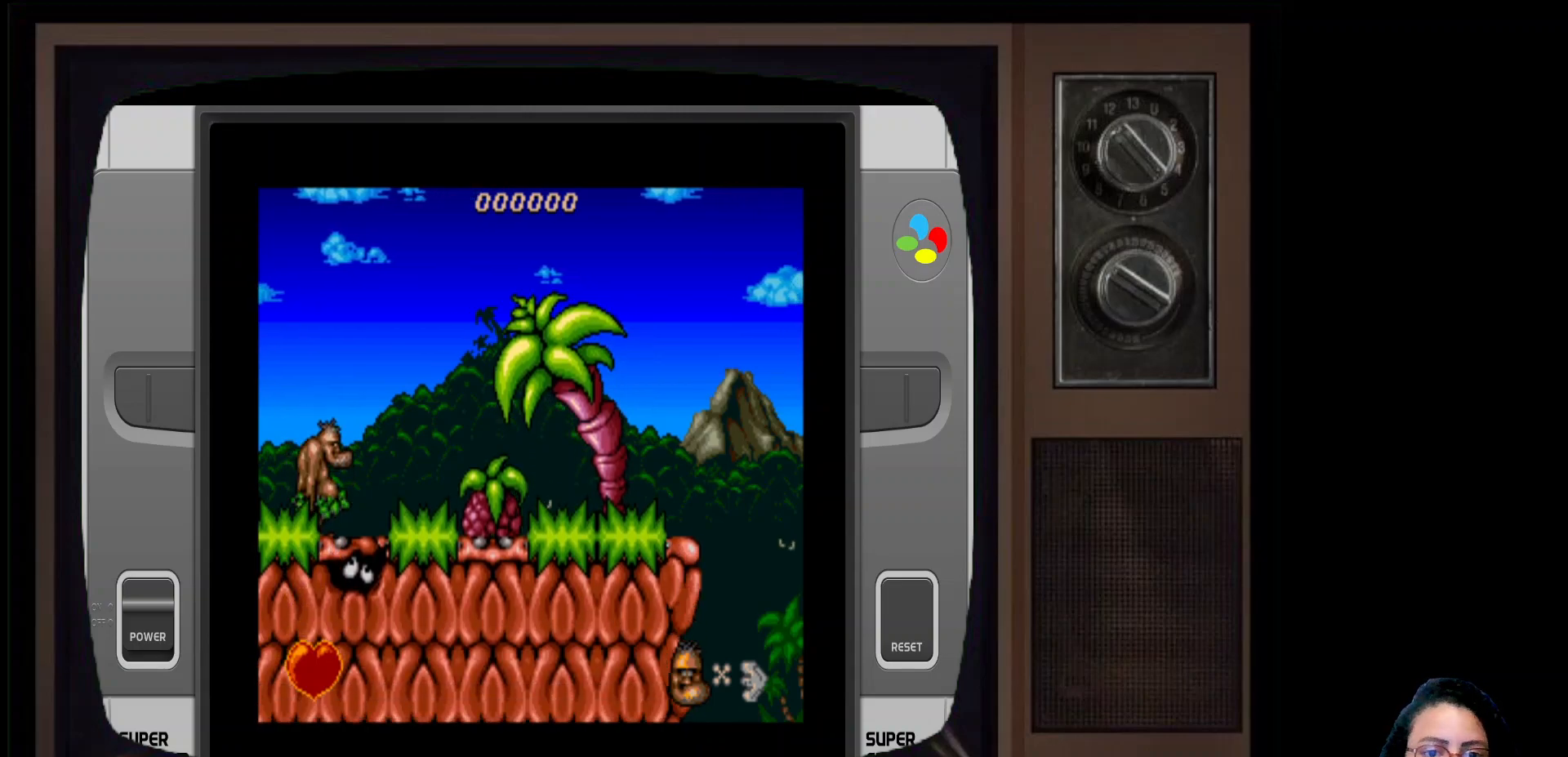
{"buttons": [], "left_stick": "center", "right_stick": "center", "events": [[17, "X", "down"], [267, "X", "up"]]}
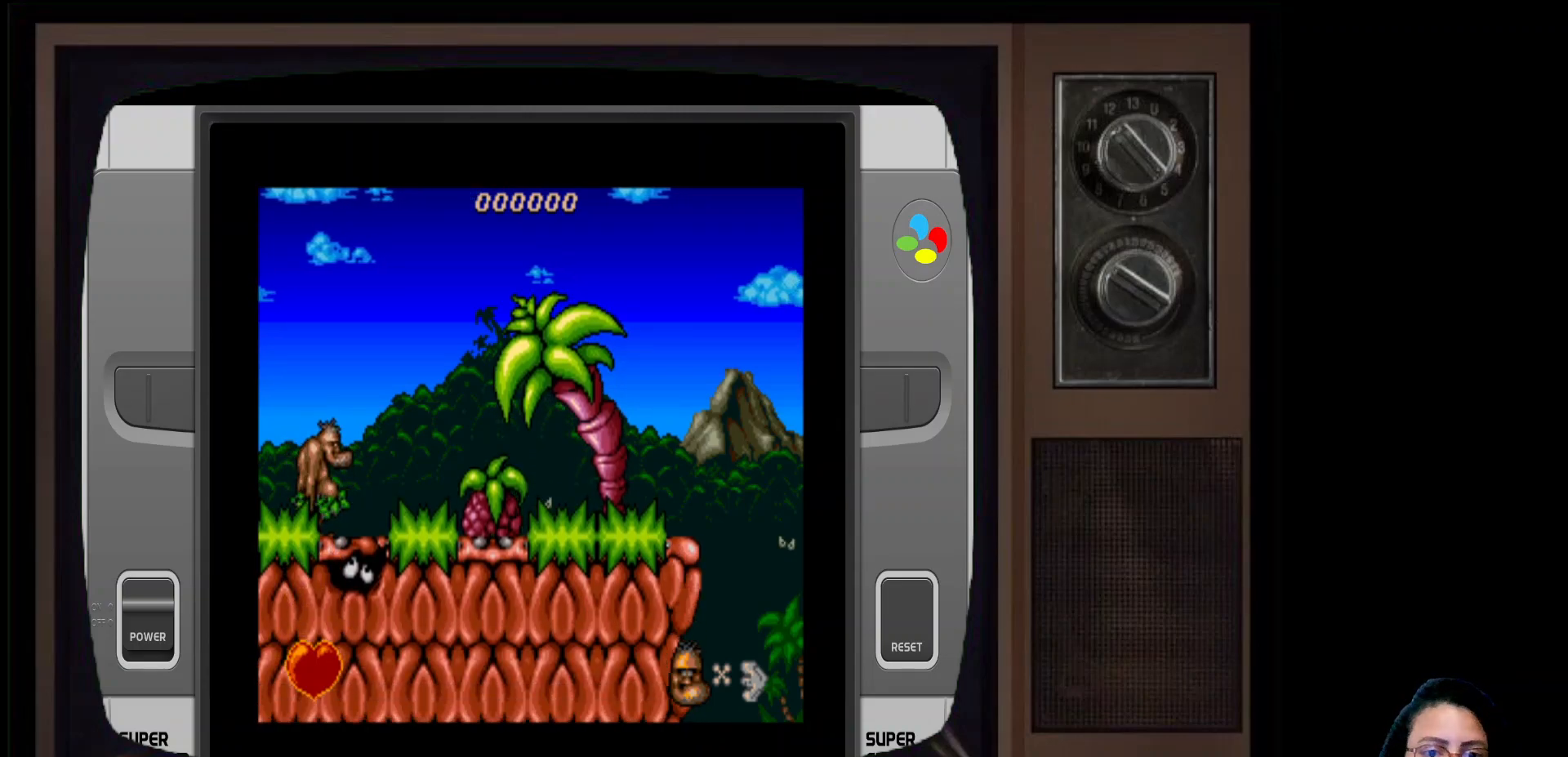
{"buttons": ["X"], "left_stick": "center", "right_stick": "center", "events": [[283, "X", "down"]]}
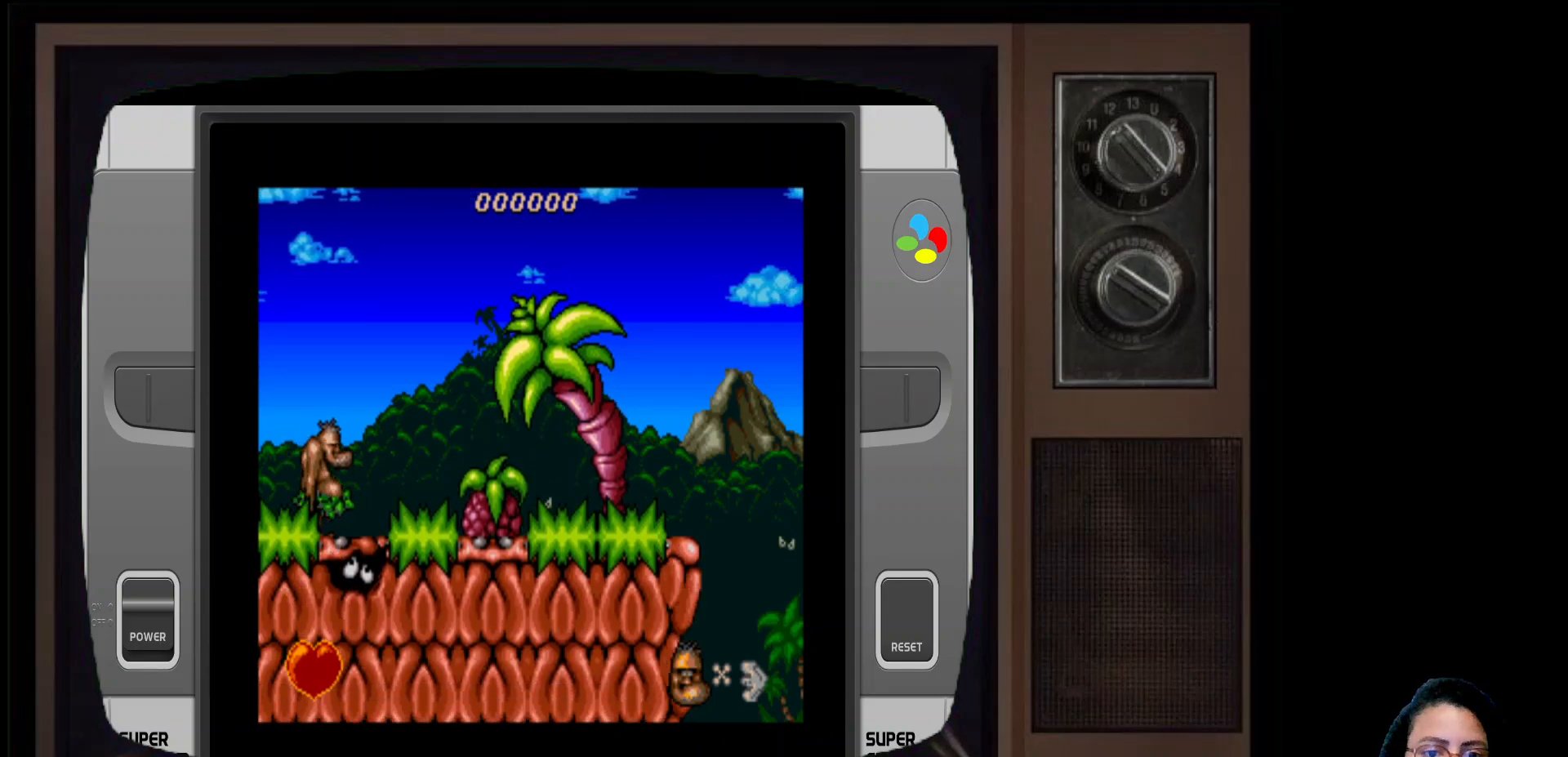
{"buttons": [], "left_stick": "center", "right_stick": "center", "events": [[150, "X", "up"]]}
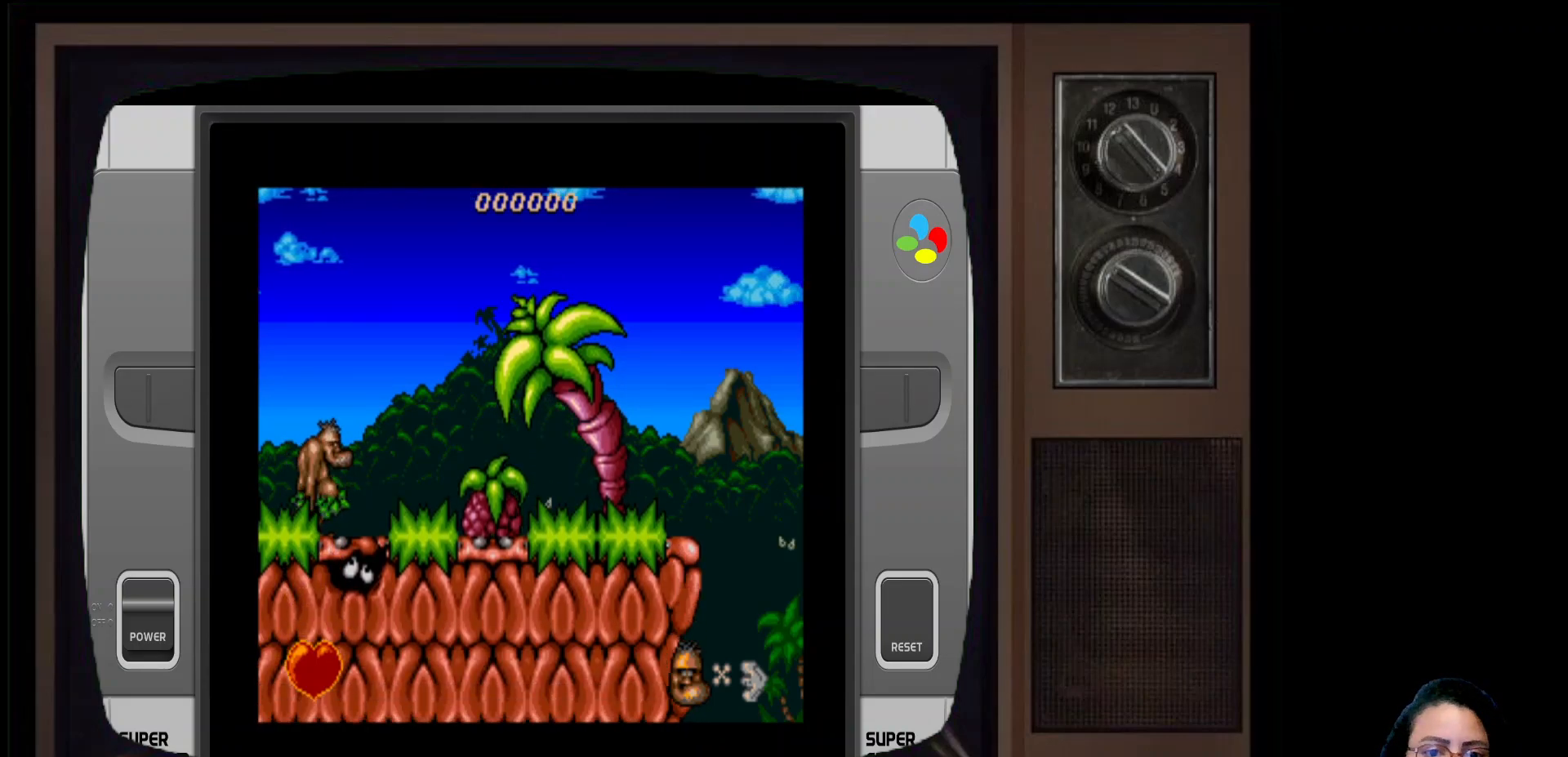
{"buttons": [], "left_stick": "center", "right_stick": "center", "events": [[50, "Y", "down"], [333, "Y", "up"]]}
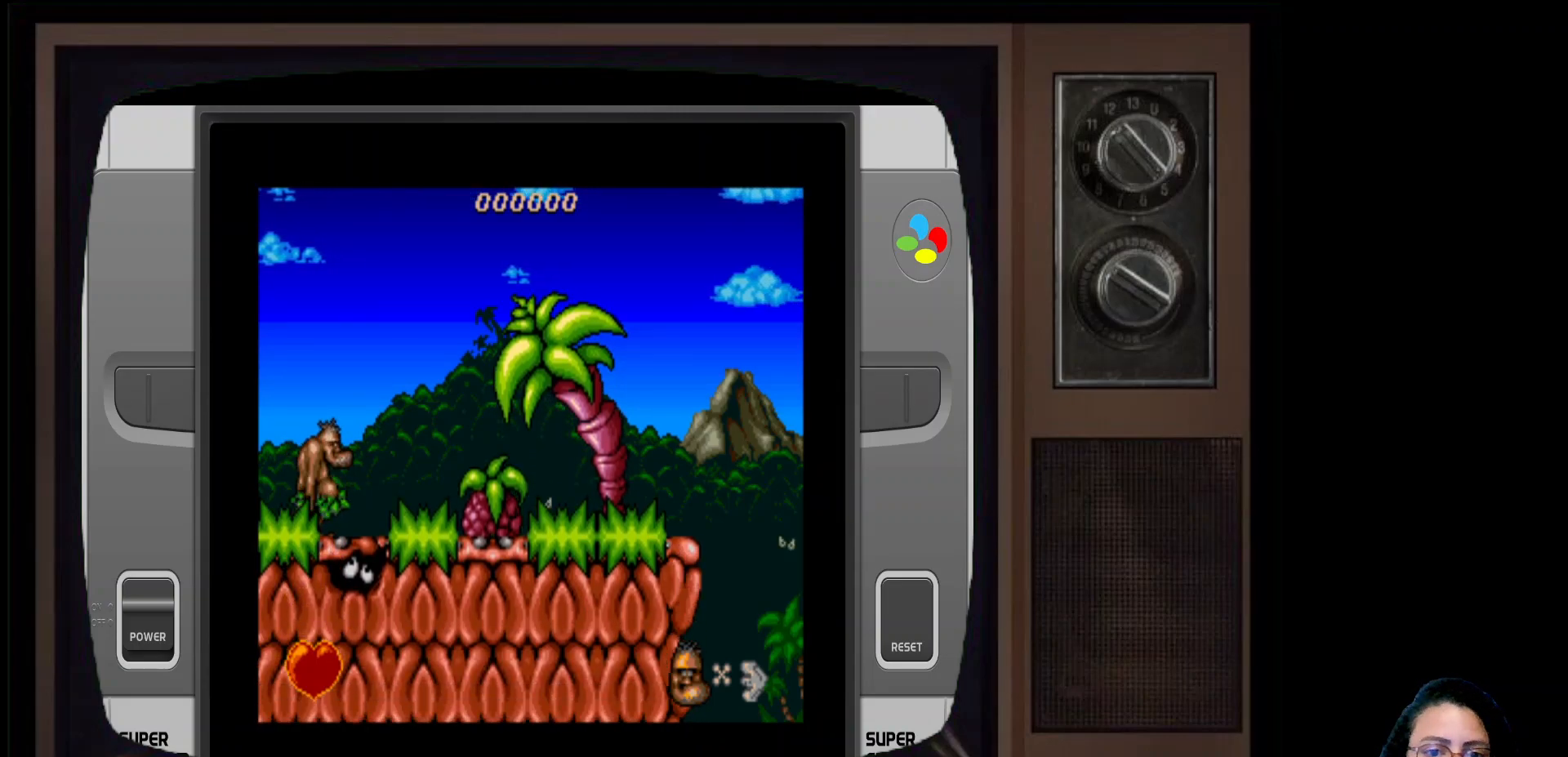
{"buttons": ["X"], "left_stick": "center", "right_stick": "center", "events": [[450, "X", "down"]]}
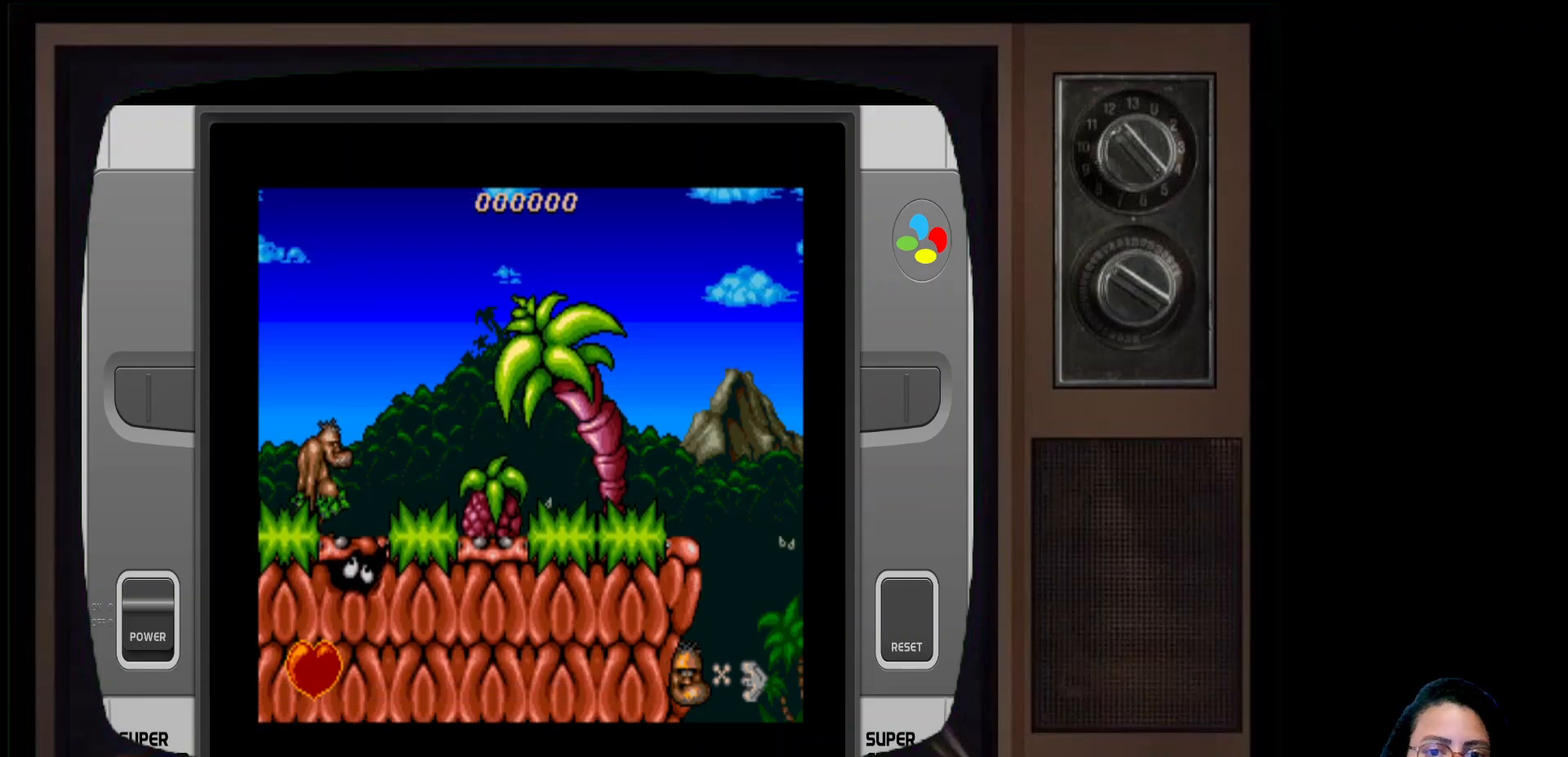
{"buttons": ["A"], "left_stick": "center", "right_stick": "center", "events": [[100, "X", "up"], [417, "A", "down"]]}
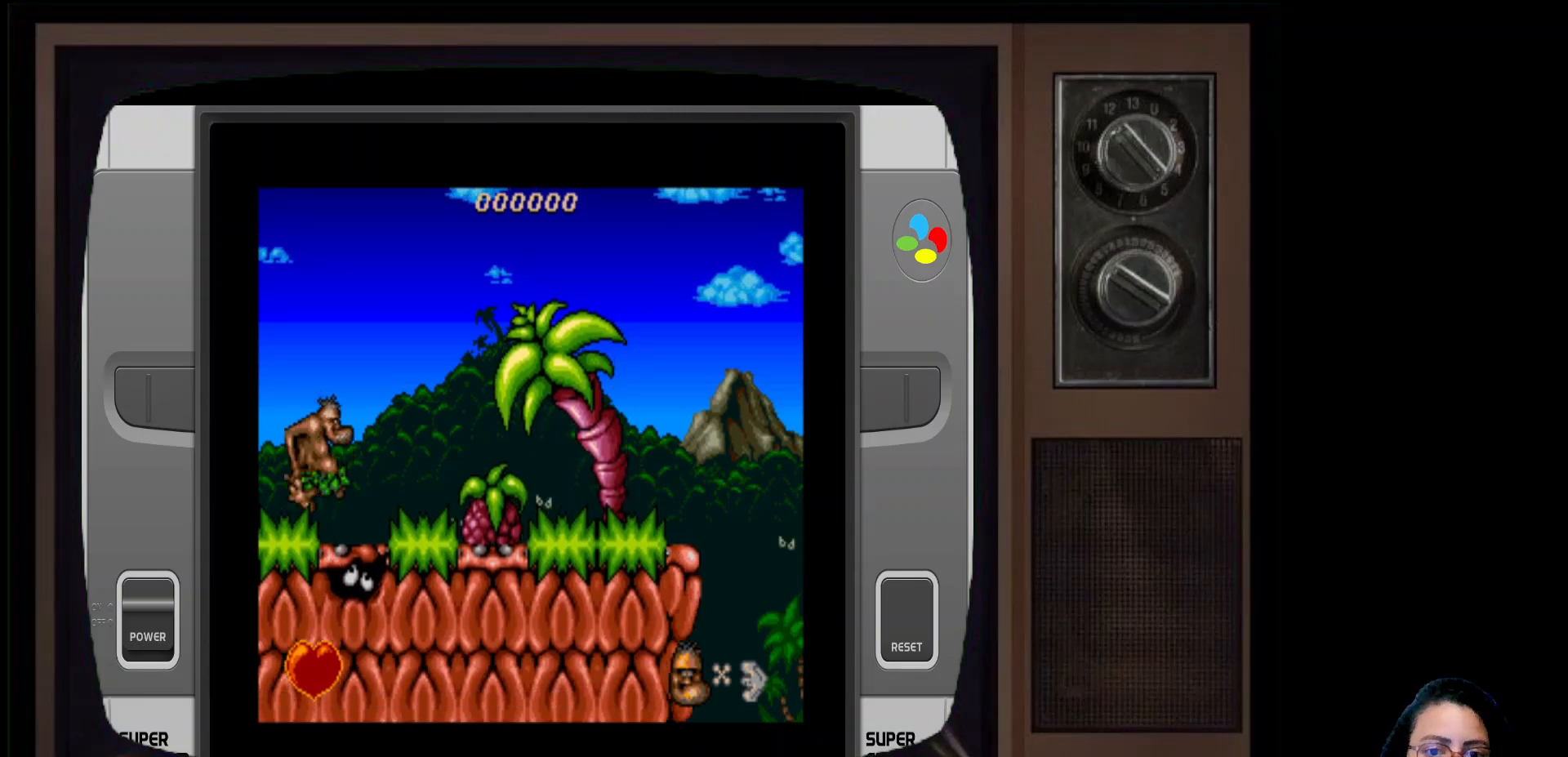
{"buttons": [], "left_stick": "center", "right_stick": "center", "events": [[50, "A", "up"]]}
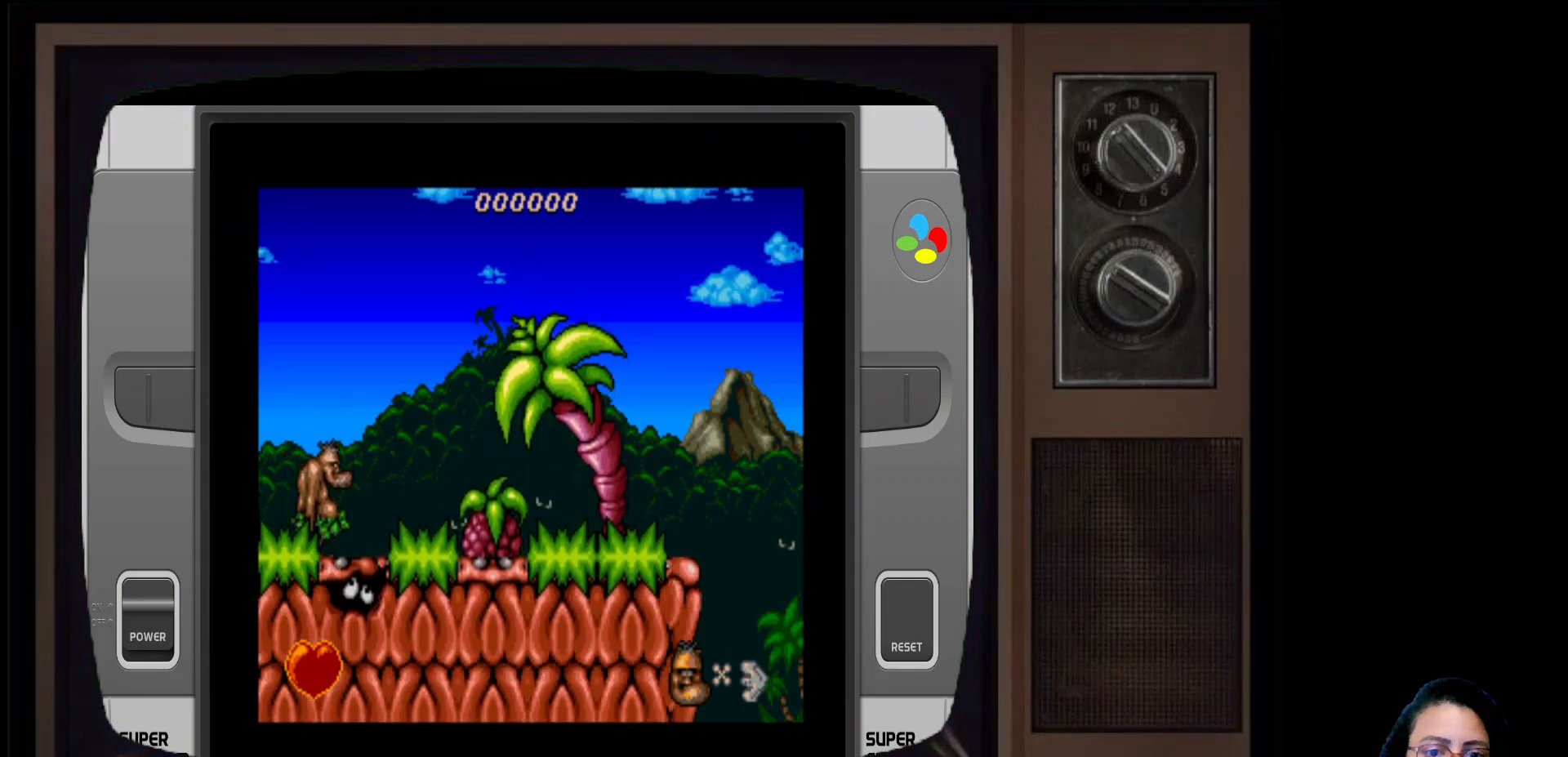
{"buttons": [], "left_stick": "right", "right_stick": "center", "events": [[150, "left_stick", "right"]]}
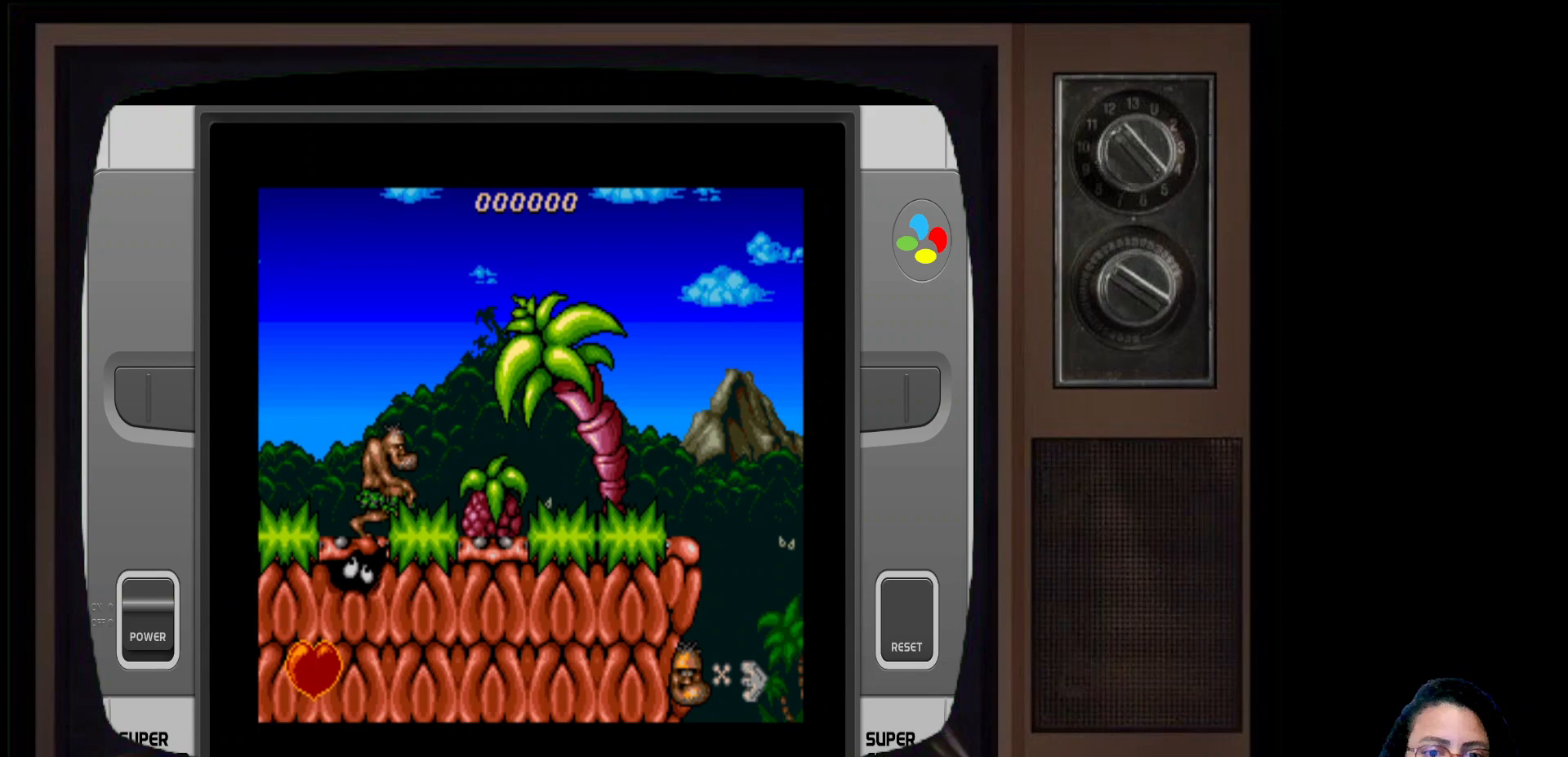
{"buttons": [], "left_stick": "center", "right_stick": "center", "events": [[367, "left_stick", "center"]]}
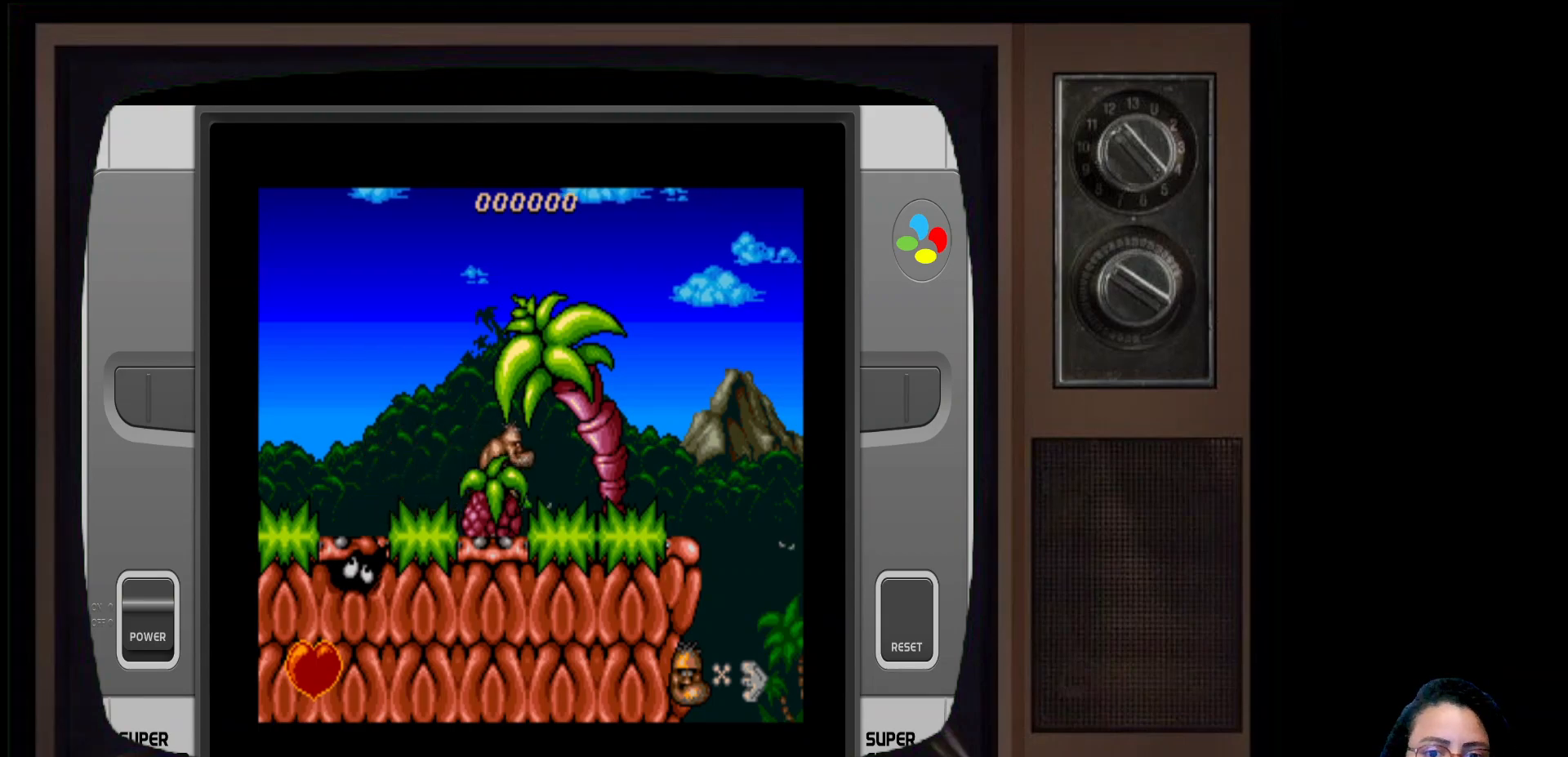
{"buttons": [], "left_stick": "center", "right_stick": "center", "events": [[117, "left_stick", "left"], [250, "A", "down"], [267, "left_stick", "center"], [433, "A", "up"]]}
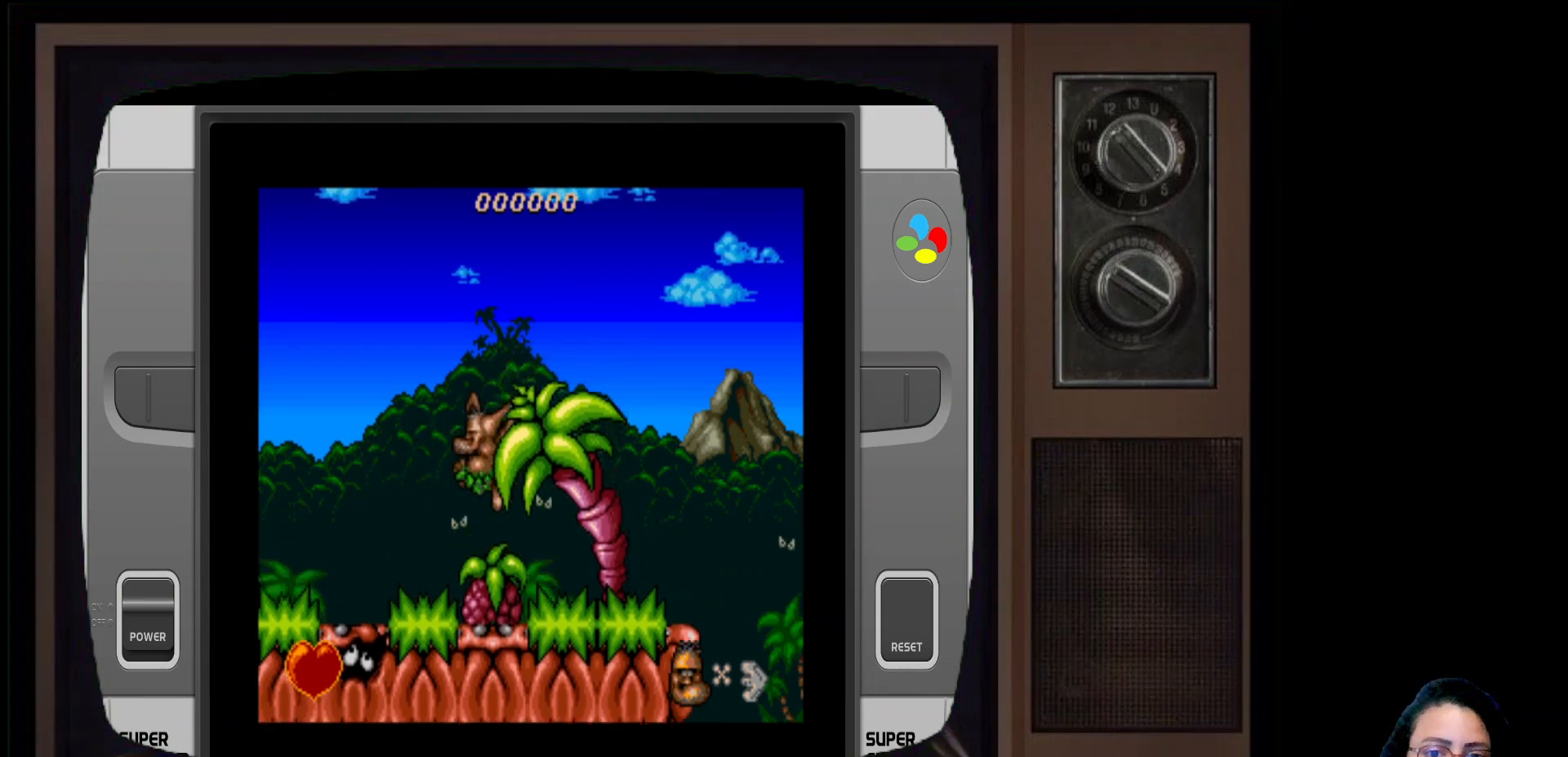
{"buttons": ["A"], "left_stick": "center", "right_stick": "center", "events": [[483, "A", "down"]]}
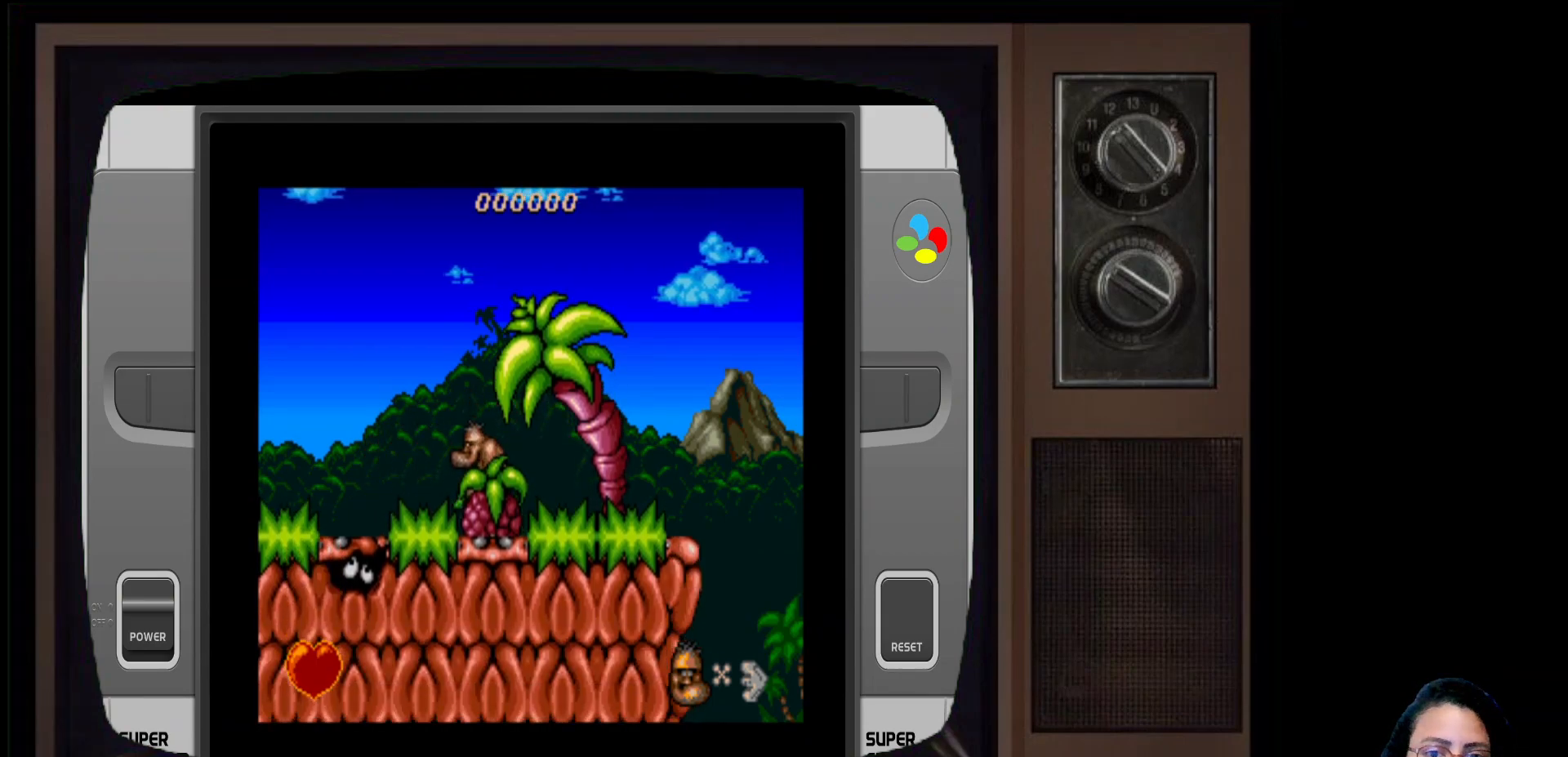
{"buttons": [], "left_stick": "center", "right_stick": "center", "events": [[233, "A", "up"]]}
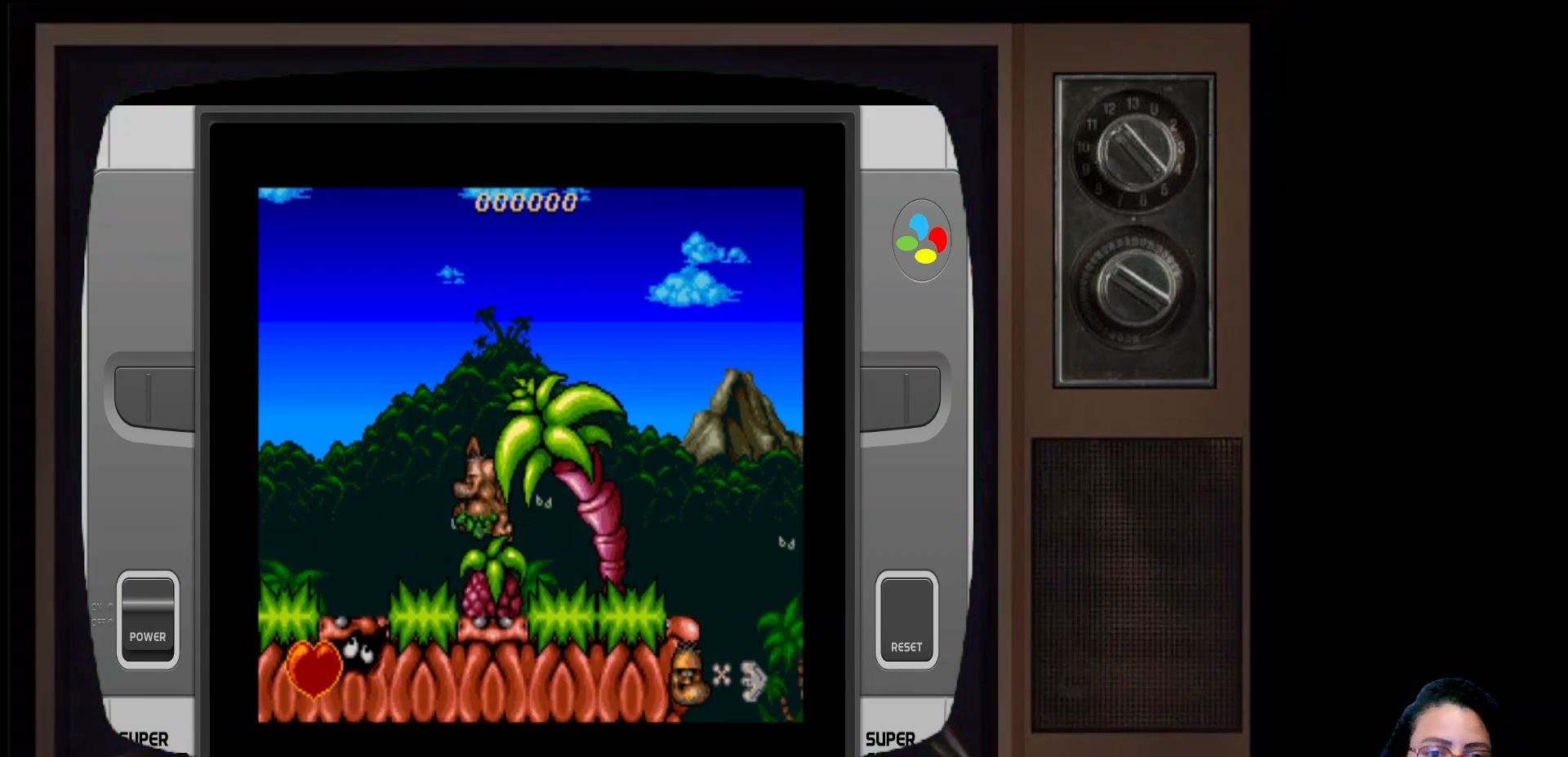
{"buttons": [], "left_stick": "left", "right_stick": "center", "events": [[233, "left_stick", "left"]]}
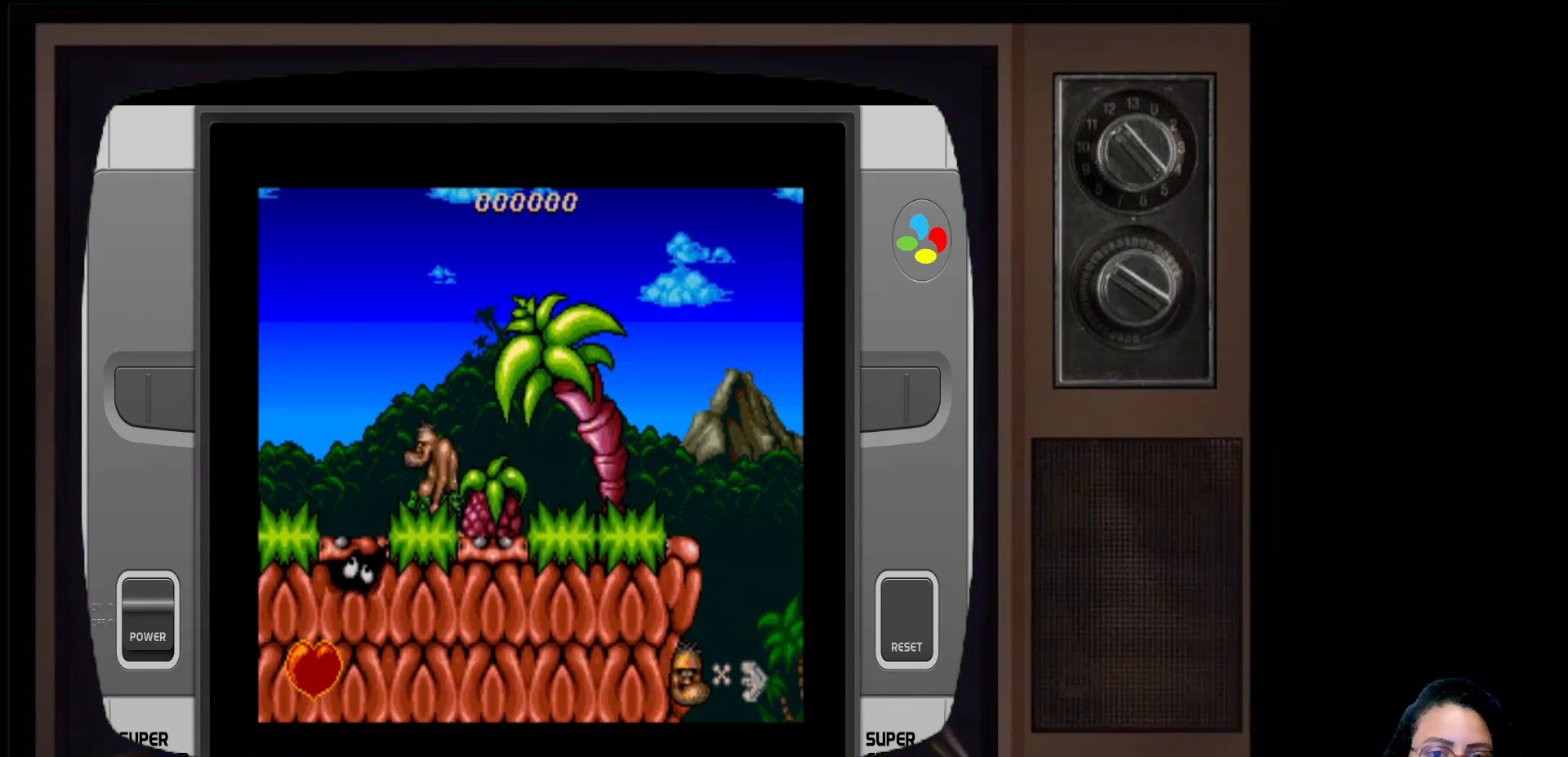
{"buttons": [], "left_stick": "center", "right_stick": "center", "events": [[183, "left_stick", "center"], [200, "A", "down"], [367, "A", "up"]]}
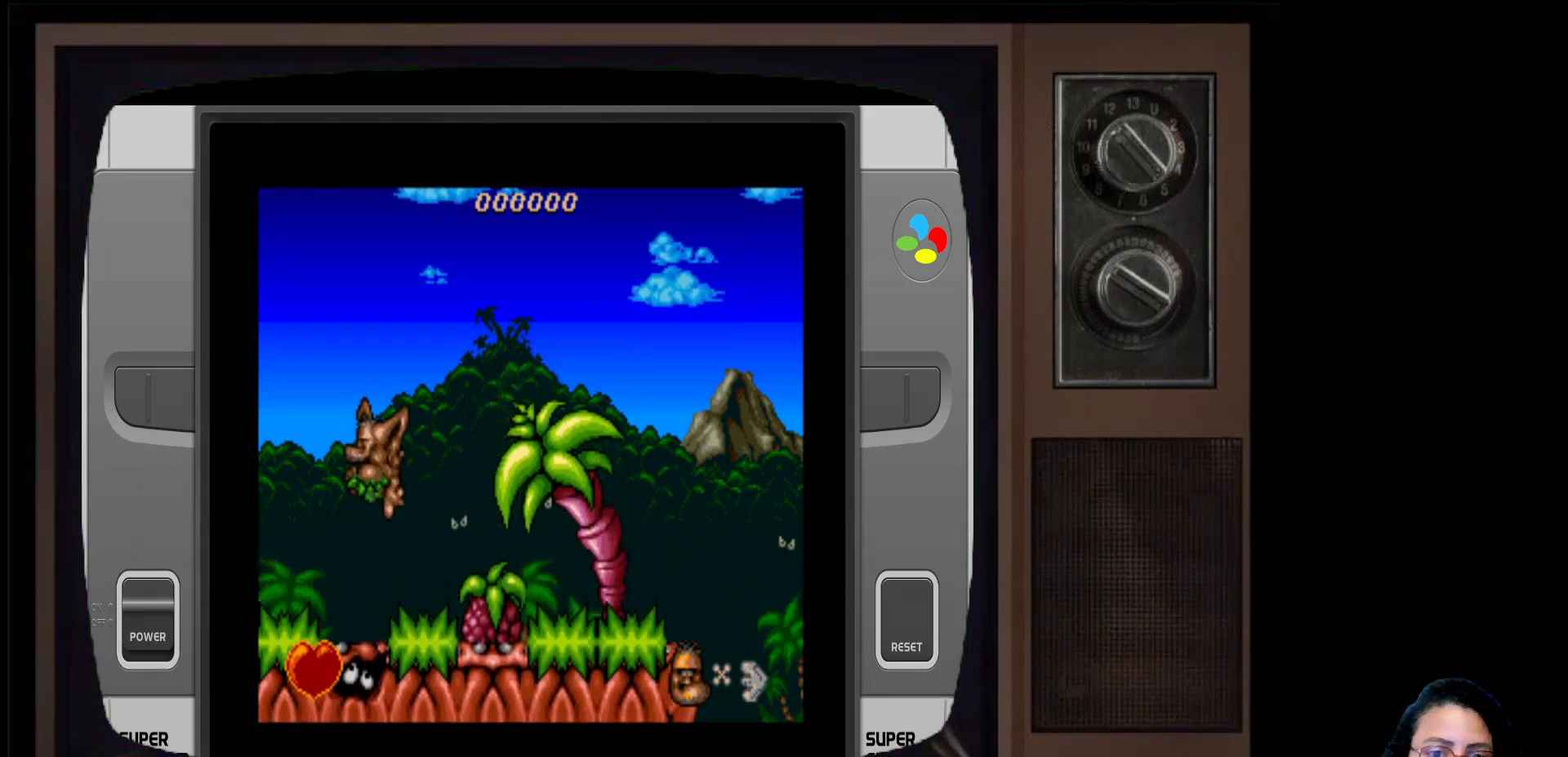
{"buttons": ["A"], "left_stick": "center", "right_stick": "center", "events": [[250, "A", "down"]]}
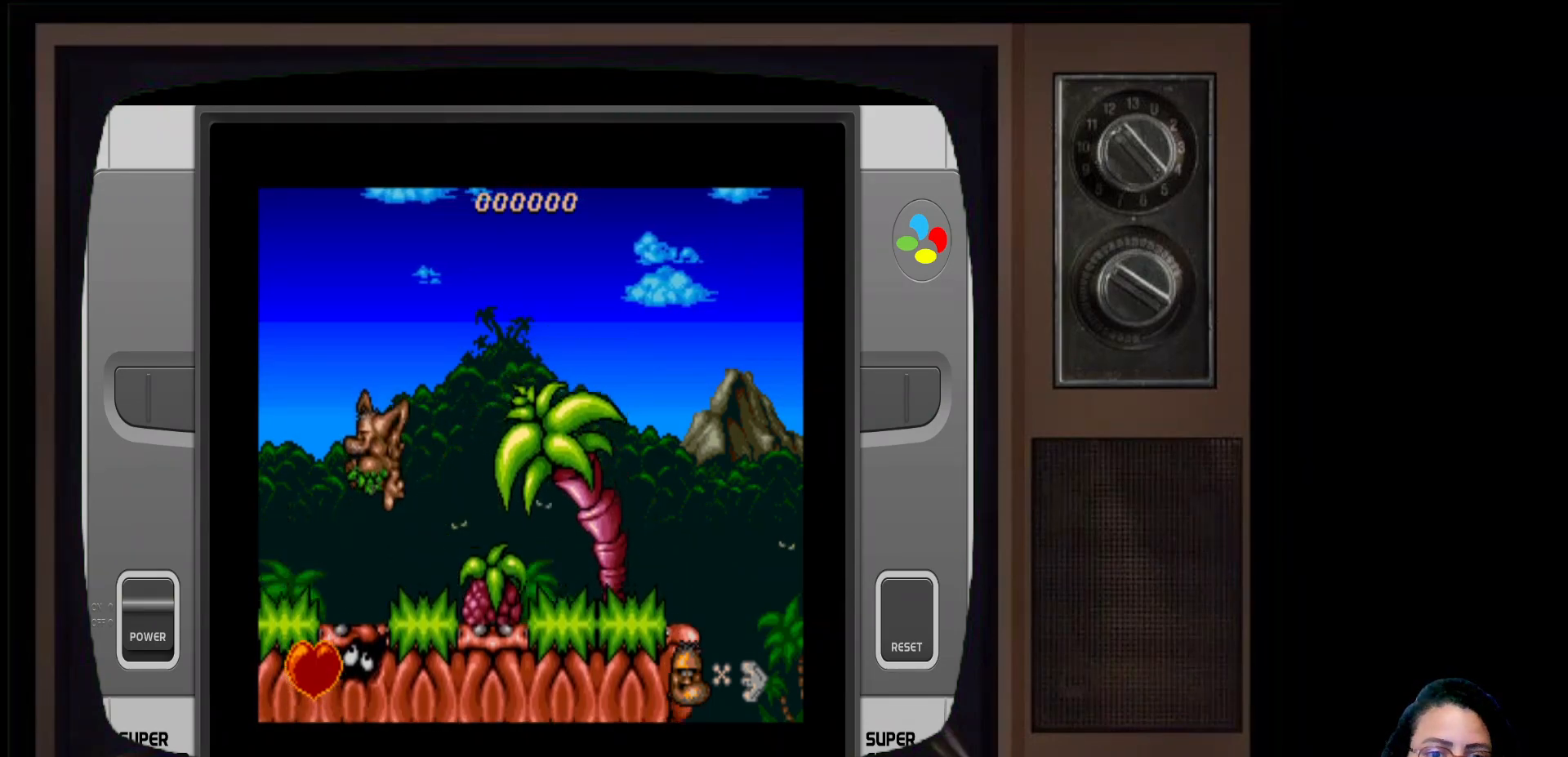
{"buttons": [], "left_stick": "right", "right_stick": "center", "events": [[33, "A", "up"], [283, "left_stick", "right"]]}
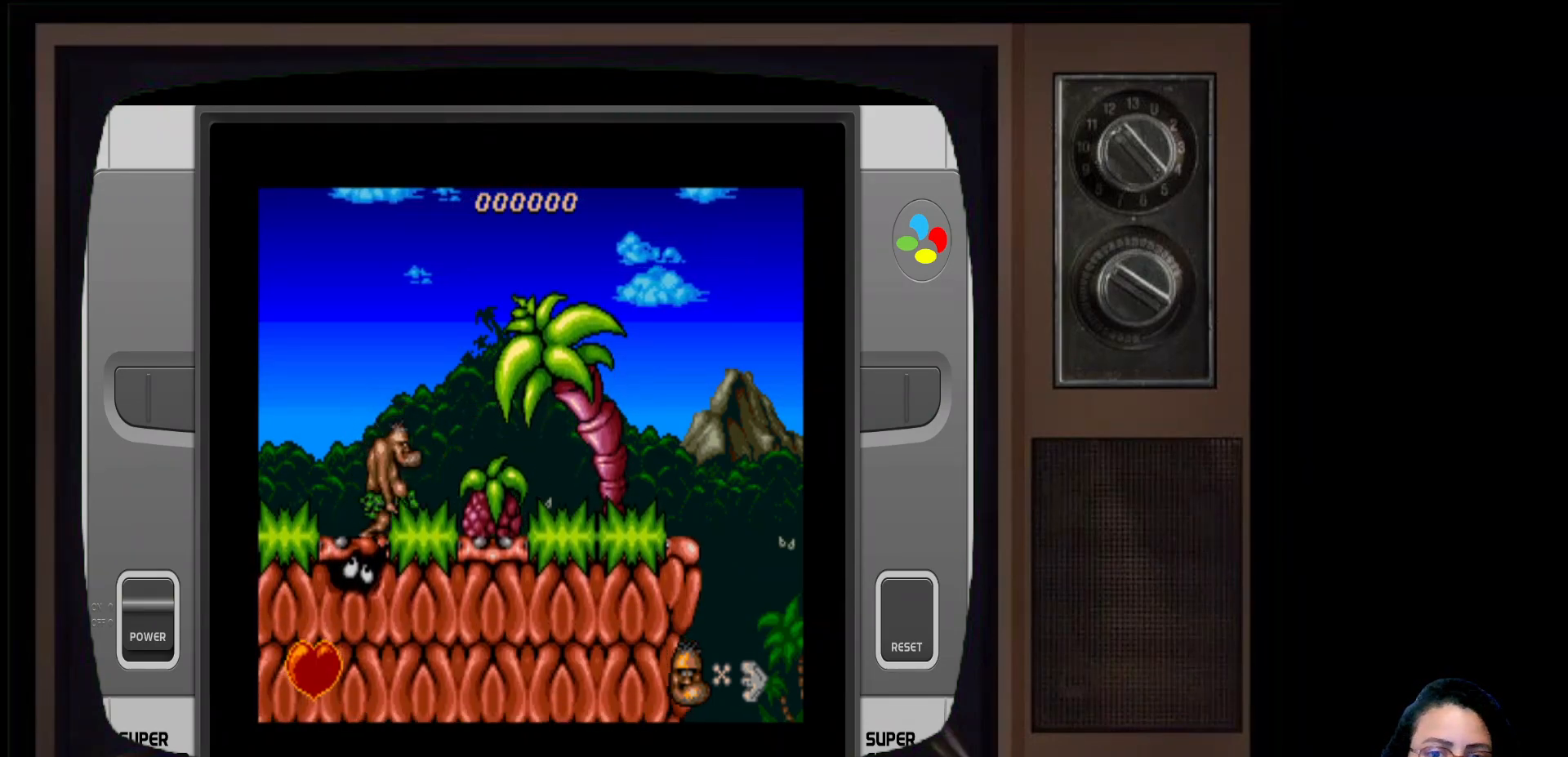
{"buttons": [], "left_stick": "right", "right_stick": "center", "events": []}
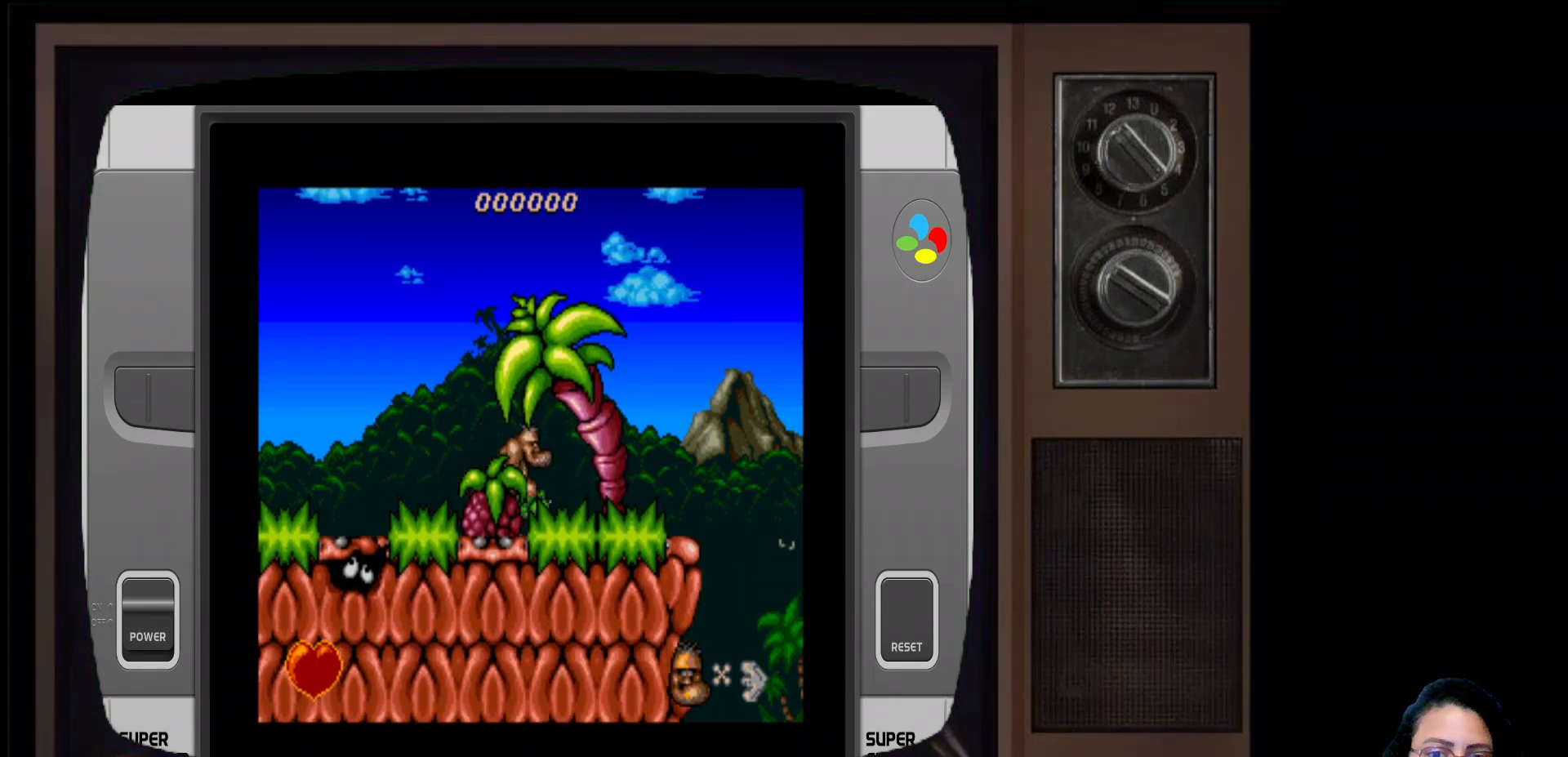
{"buttons": ["A"], "left_stick": "right", "right_stick": "center", "events": [[433, "A", "down"]]}
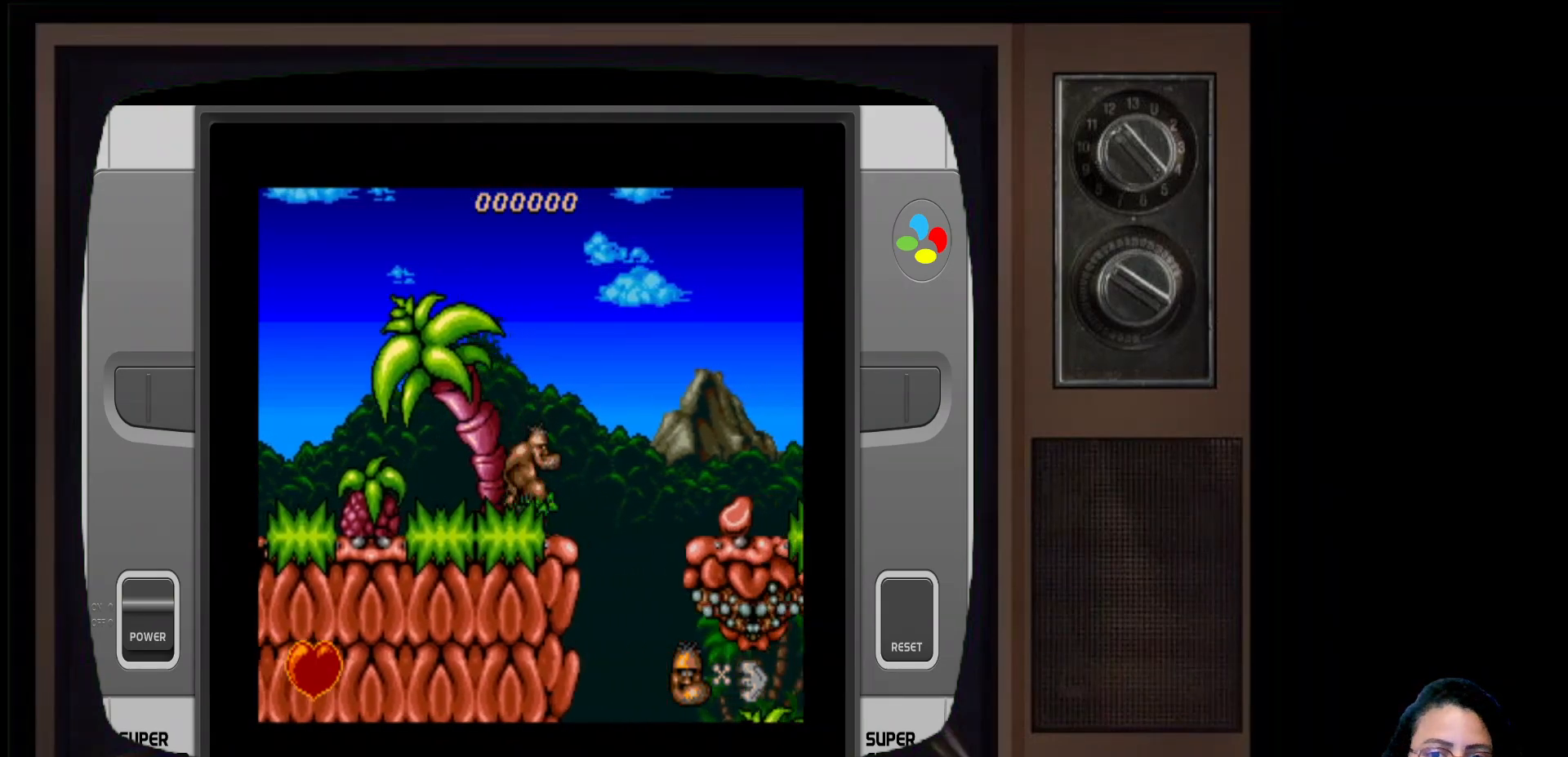
{"buttons": [], "left_stick": "right", "right_stick": "center", "events": [[267, "A", "up"]]}
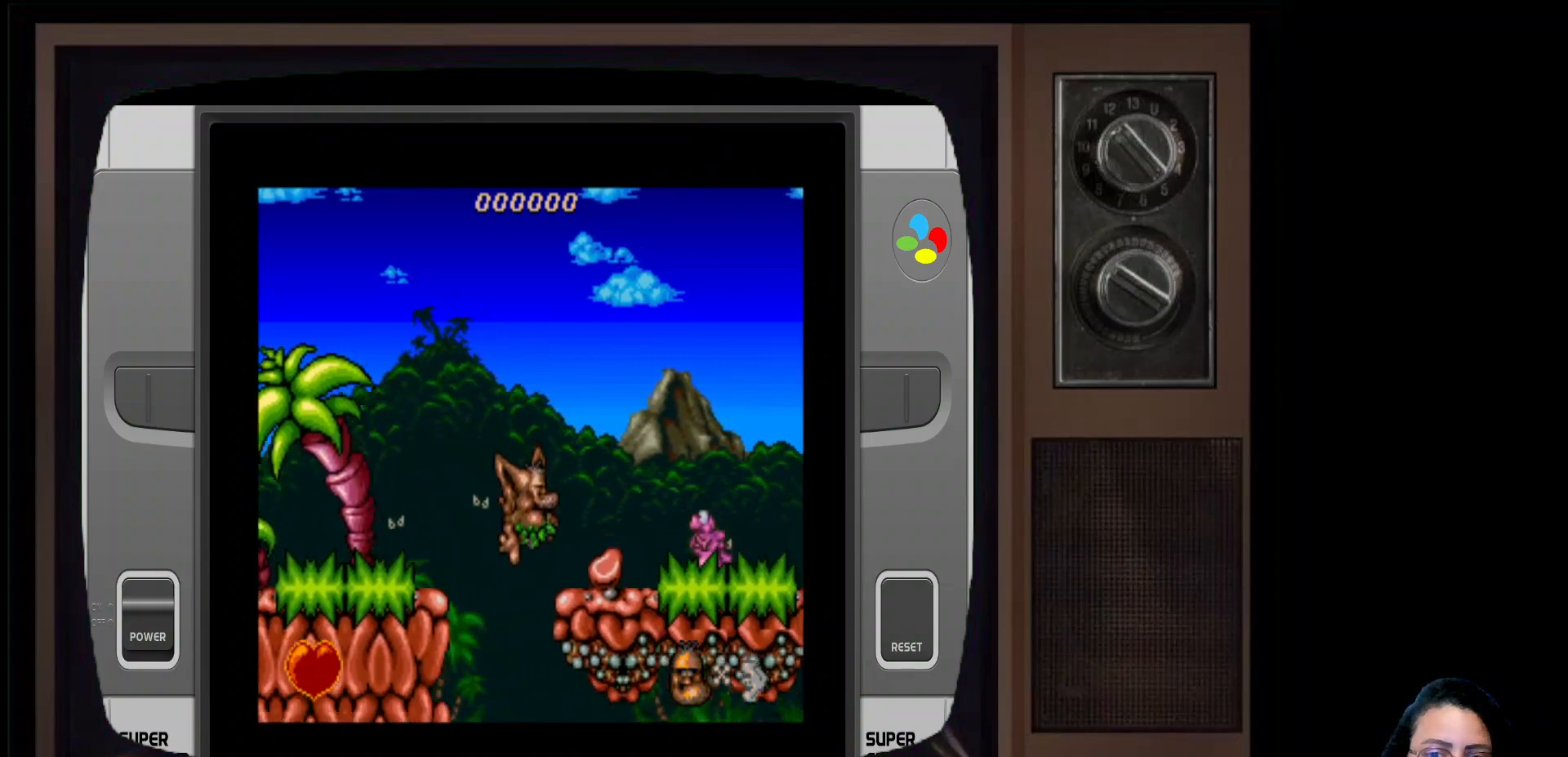
{"buttons": [], "left_stick": "right", "right_stick": "center", "events": []}
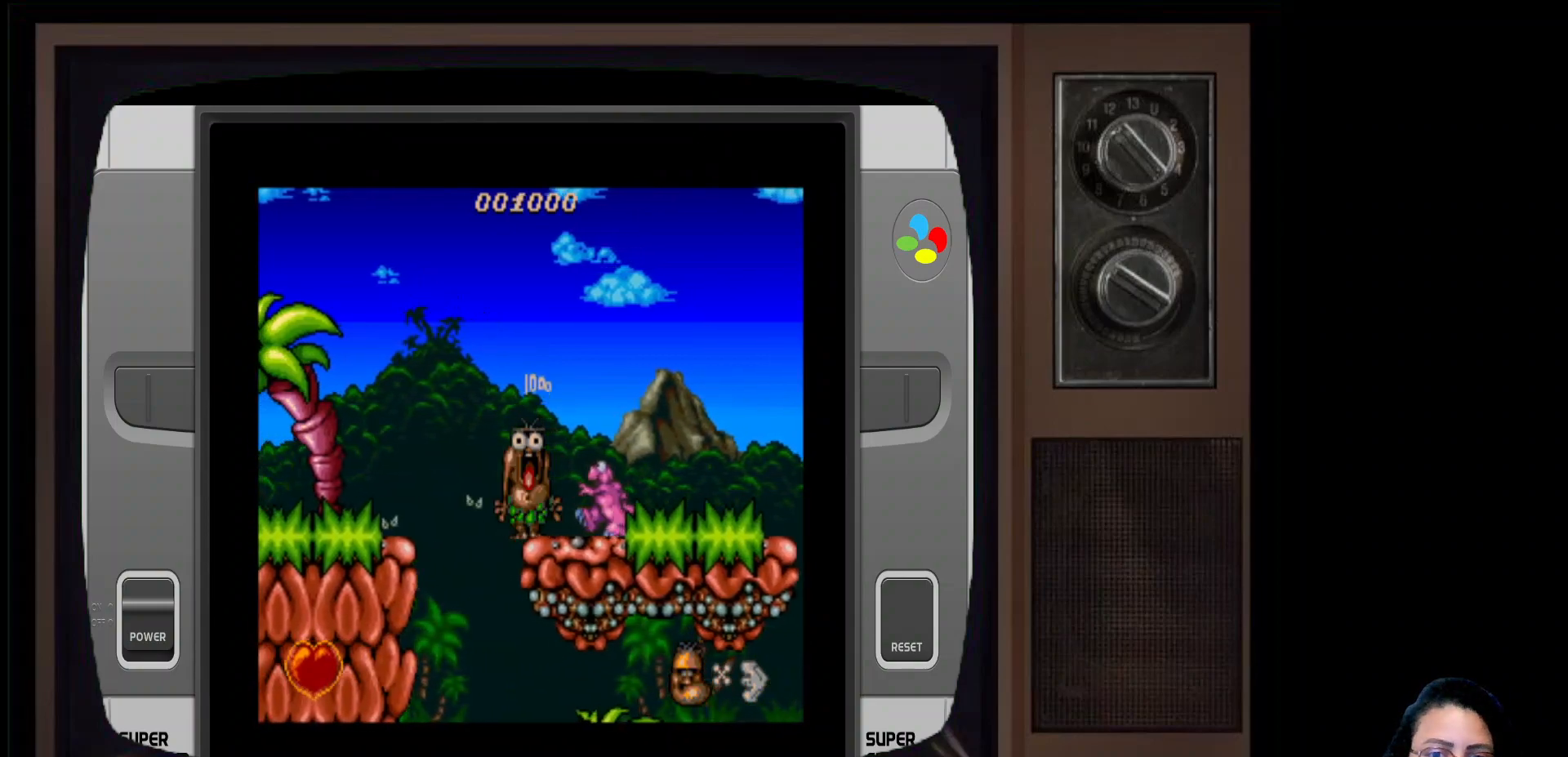
{"buttons": ["X"], "left_stick": "right", "right_stick": "center", "events": [[483, "X", "down"]]}
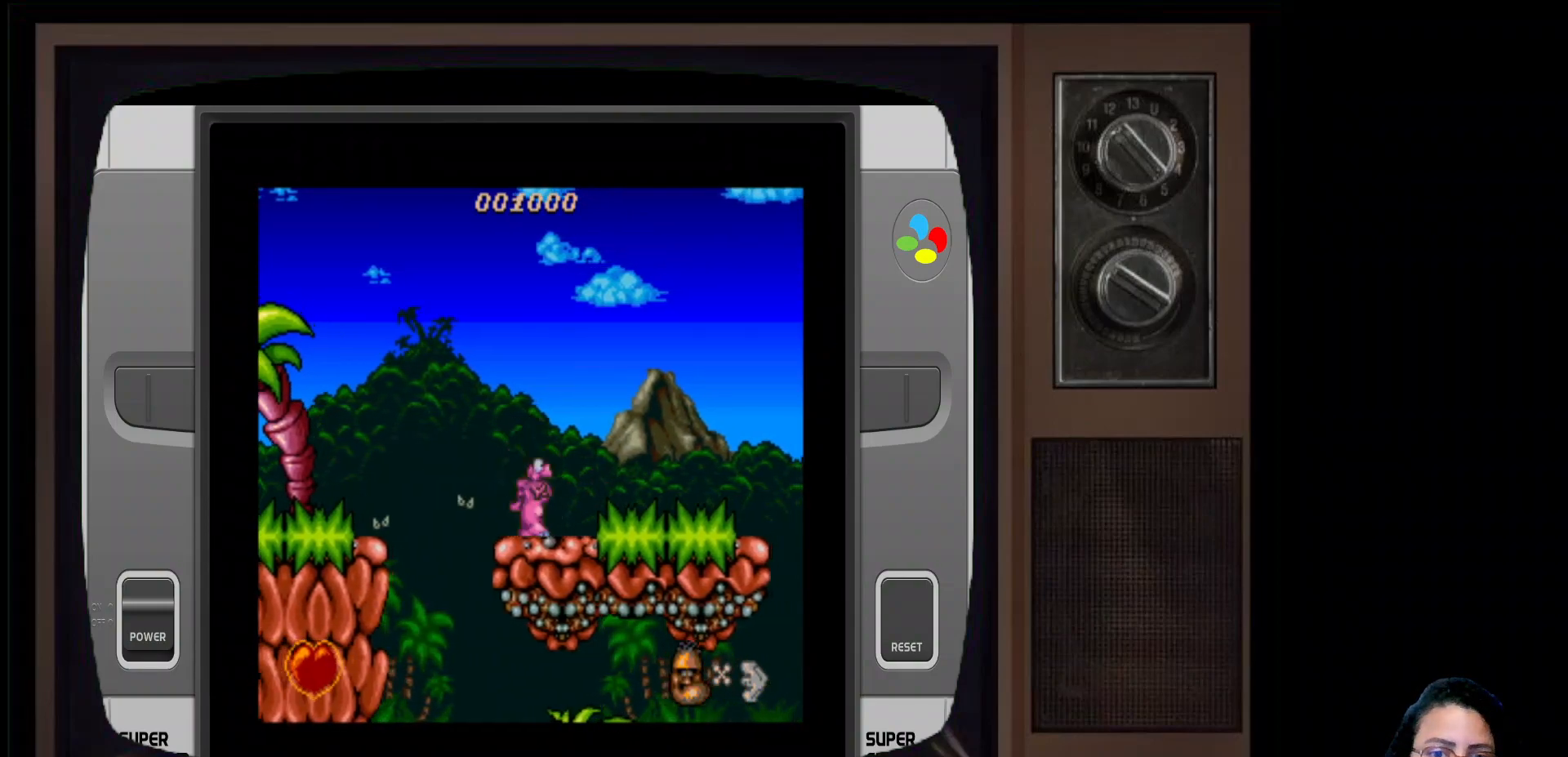
{"buttons": [], "left_stick": "right", "right_stick": "center", "events": [[117, "X", "up"], [217, "X", "down"], [300, "X", "up"], [400, "X", "down"], [483, "X", "up"]]}
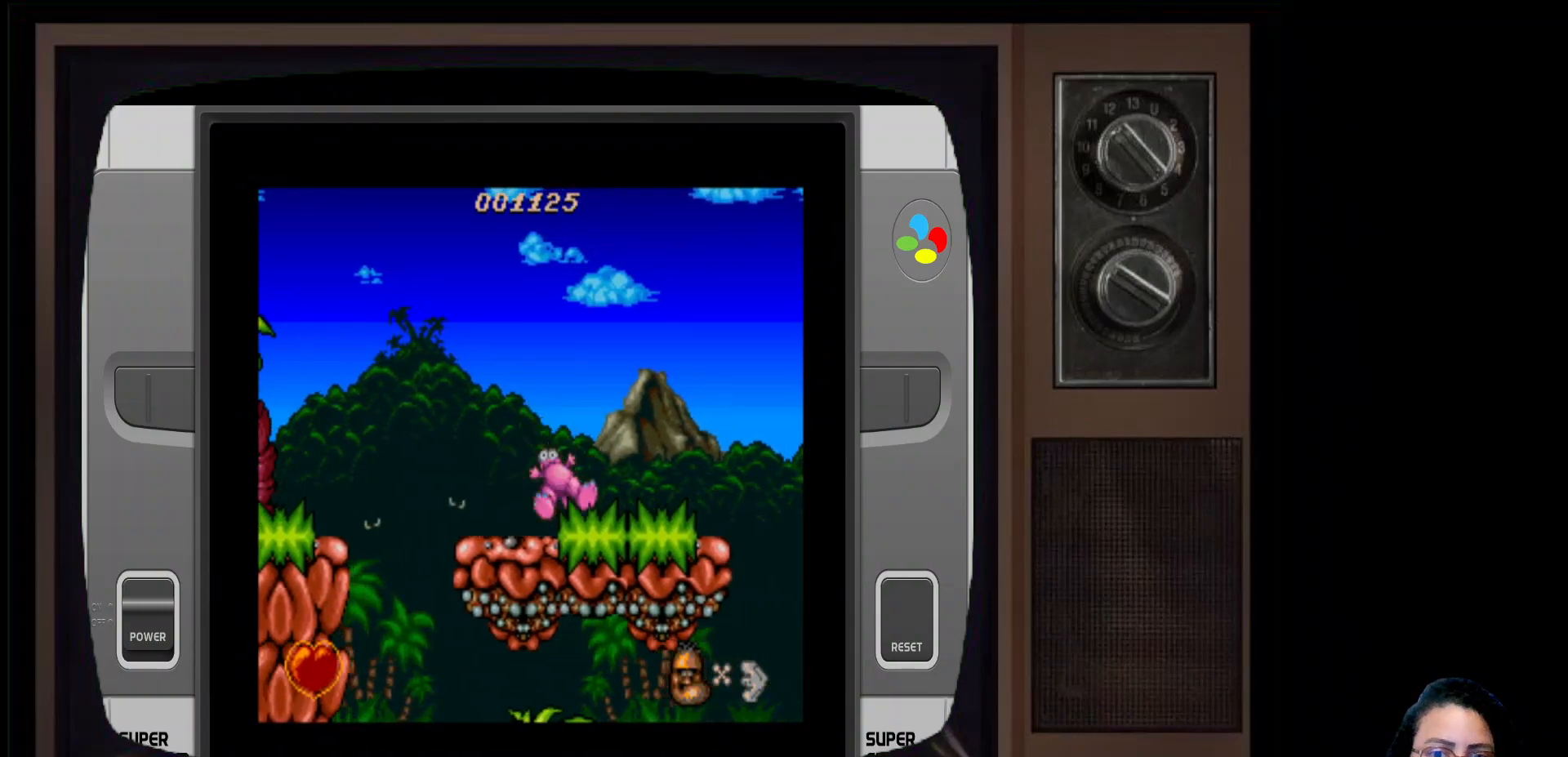
{"buttons": [], "left_stick": "right", "right_stick": "center", "events": [[183, "X", "down"], [317, "X", "up"]]}
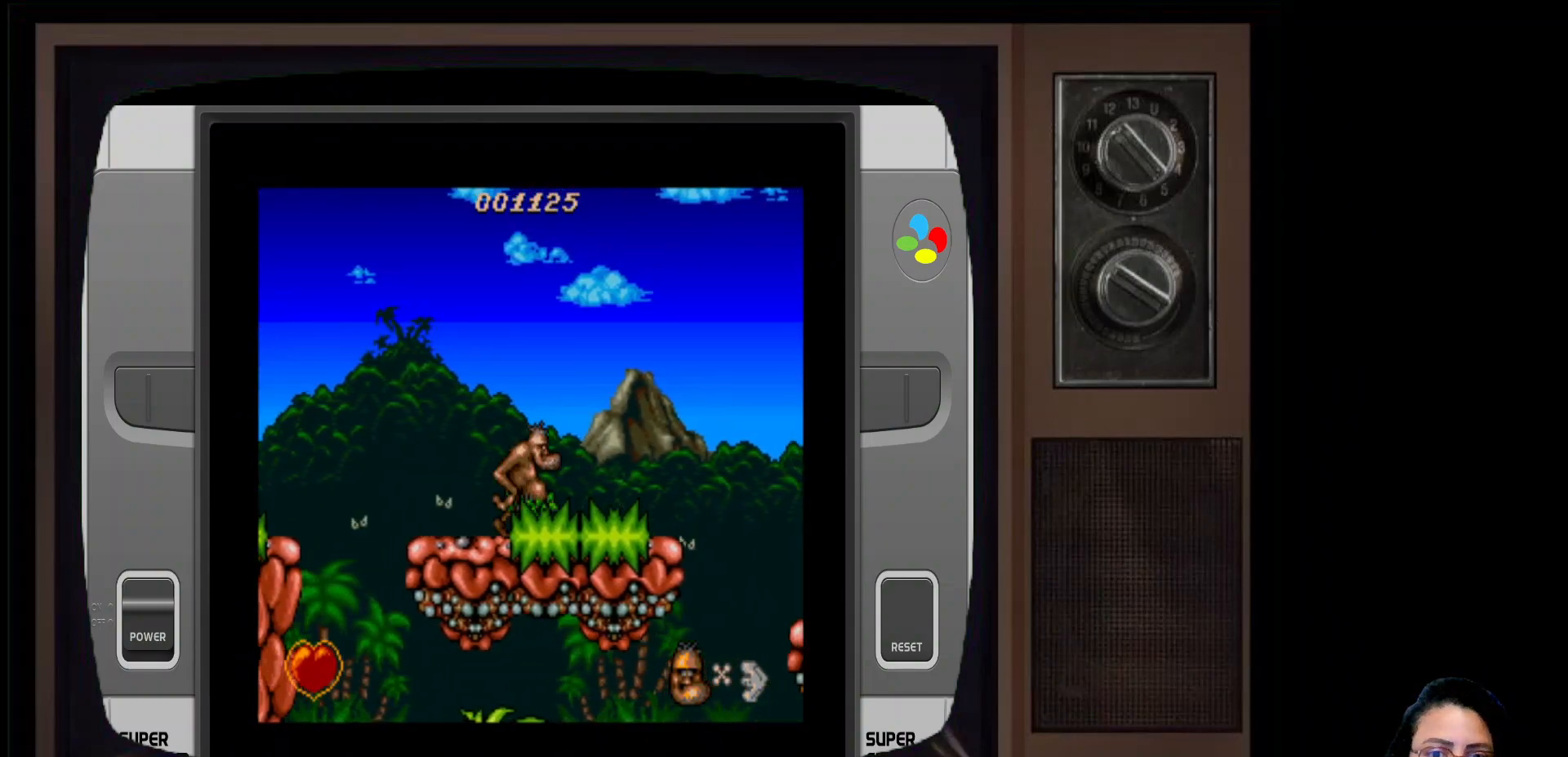
{"buttons": [], "left_stick": "center", "right_stick": "center", "events": [[67, "left_stick", "center"]]}